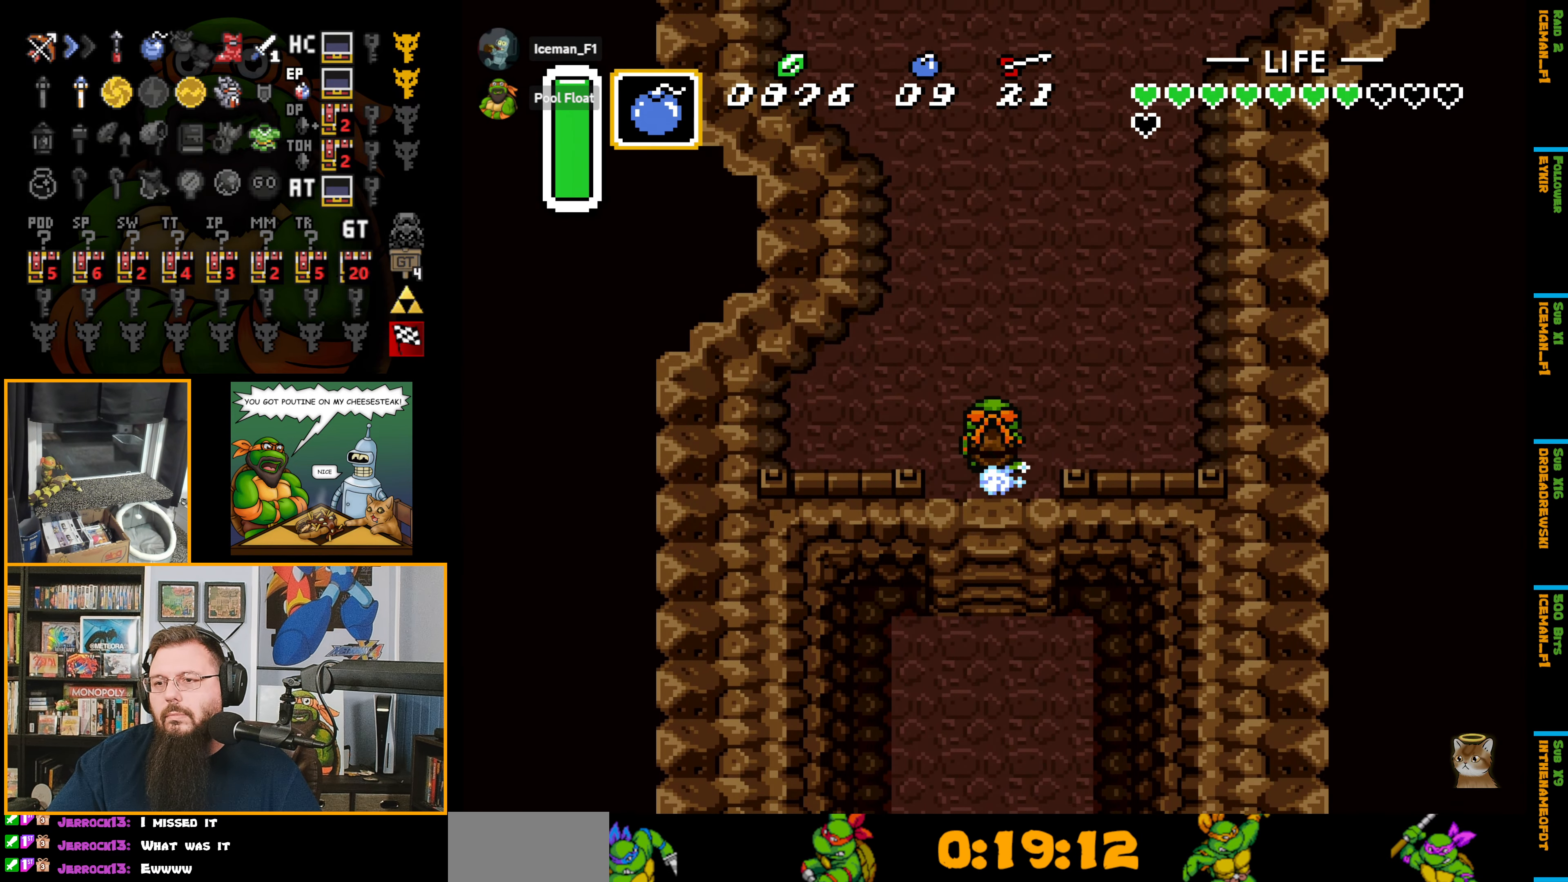
Gameplay with a controller (Nintendo layout); each line is a JSON object with the inputs held at the frame after it. "events" lists button and stick changes between this image and that frame as [ms after this image, input, new state], when the widget could be followed in between. Not read: L3 R3.
{"buttons": ["A"], "events": []}
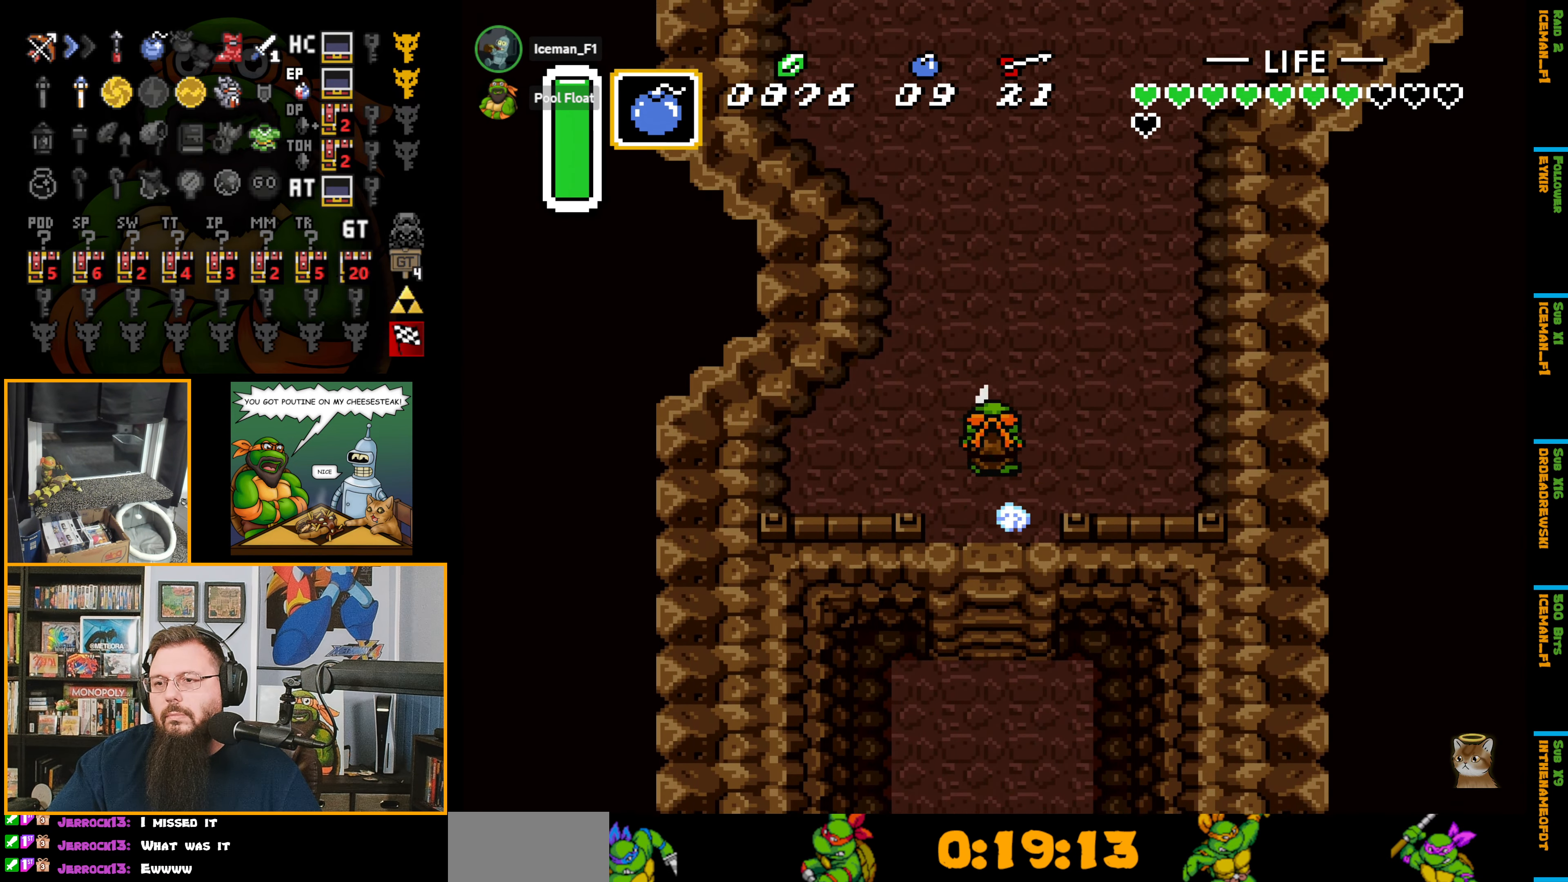
{"buttons": [], "events": [[200, "A", "up"]]}
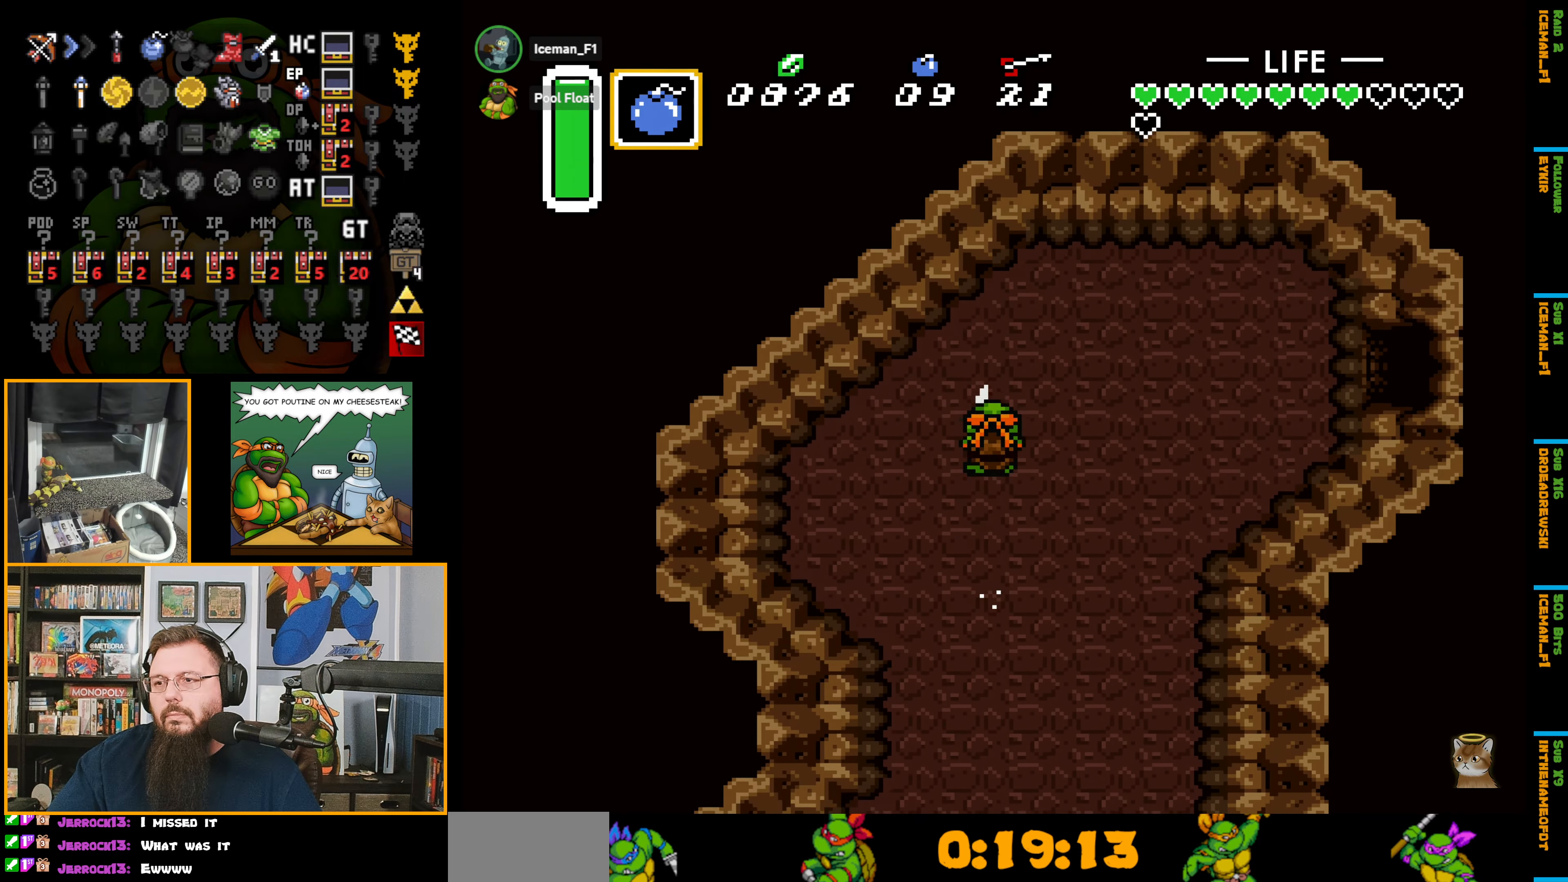
{"buttons": ["A"], "events": [[133, "A", "down"], [133, "DPAD_RIGHT", "down"], [267, "DPAD_RIGHT", "up"]]}
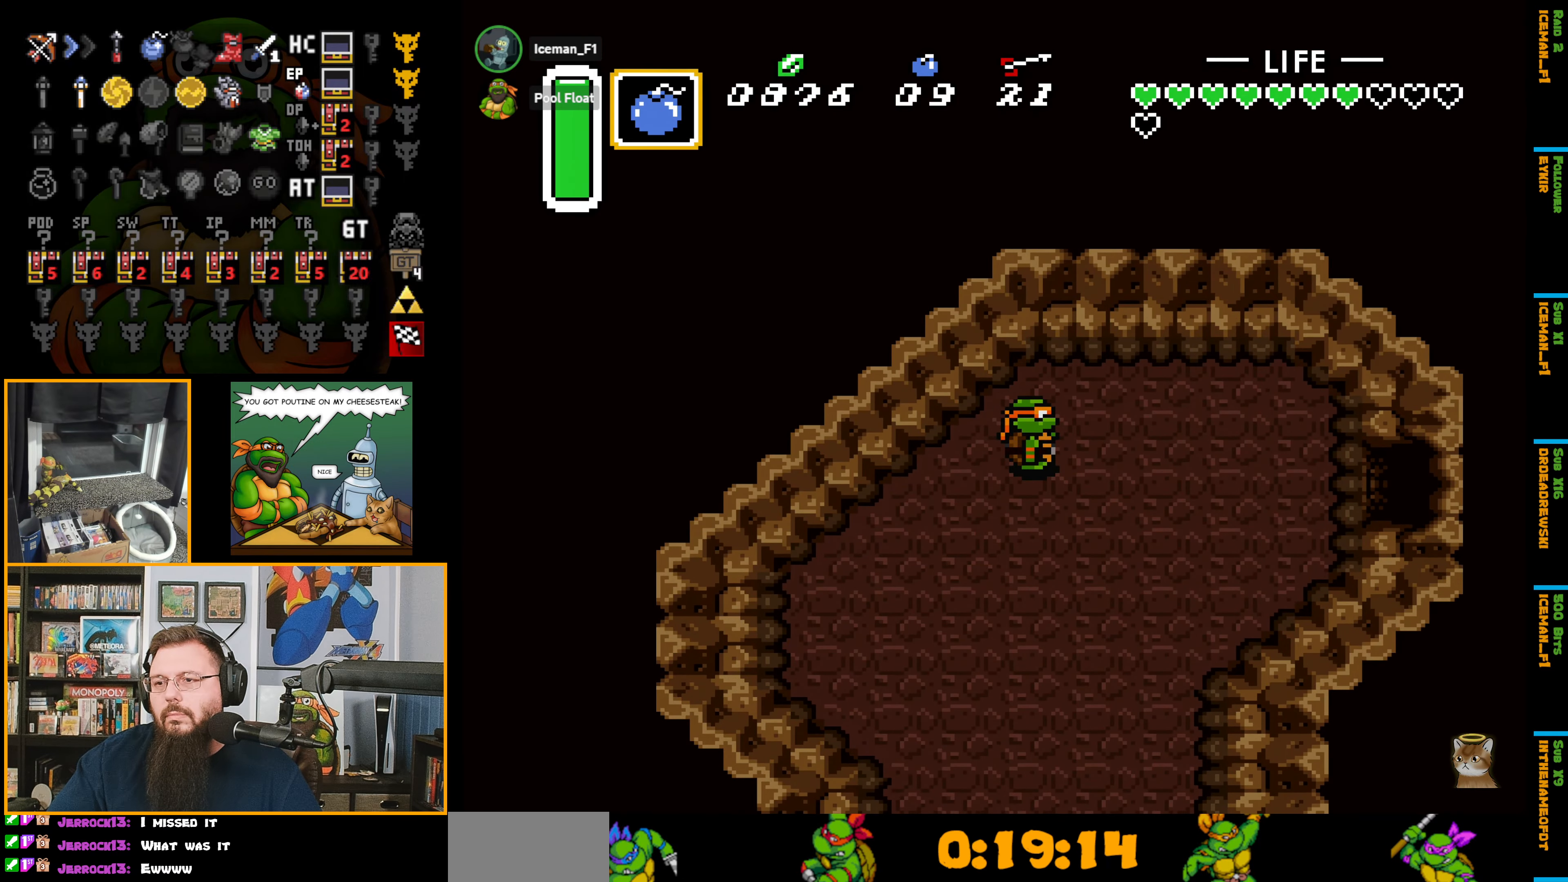
{"buttons": ["A"], "events": [[150, "A", "up"], [233, "A", "down"]]}
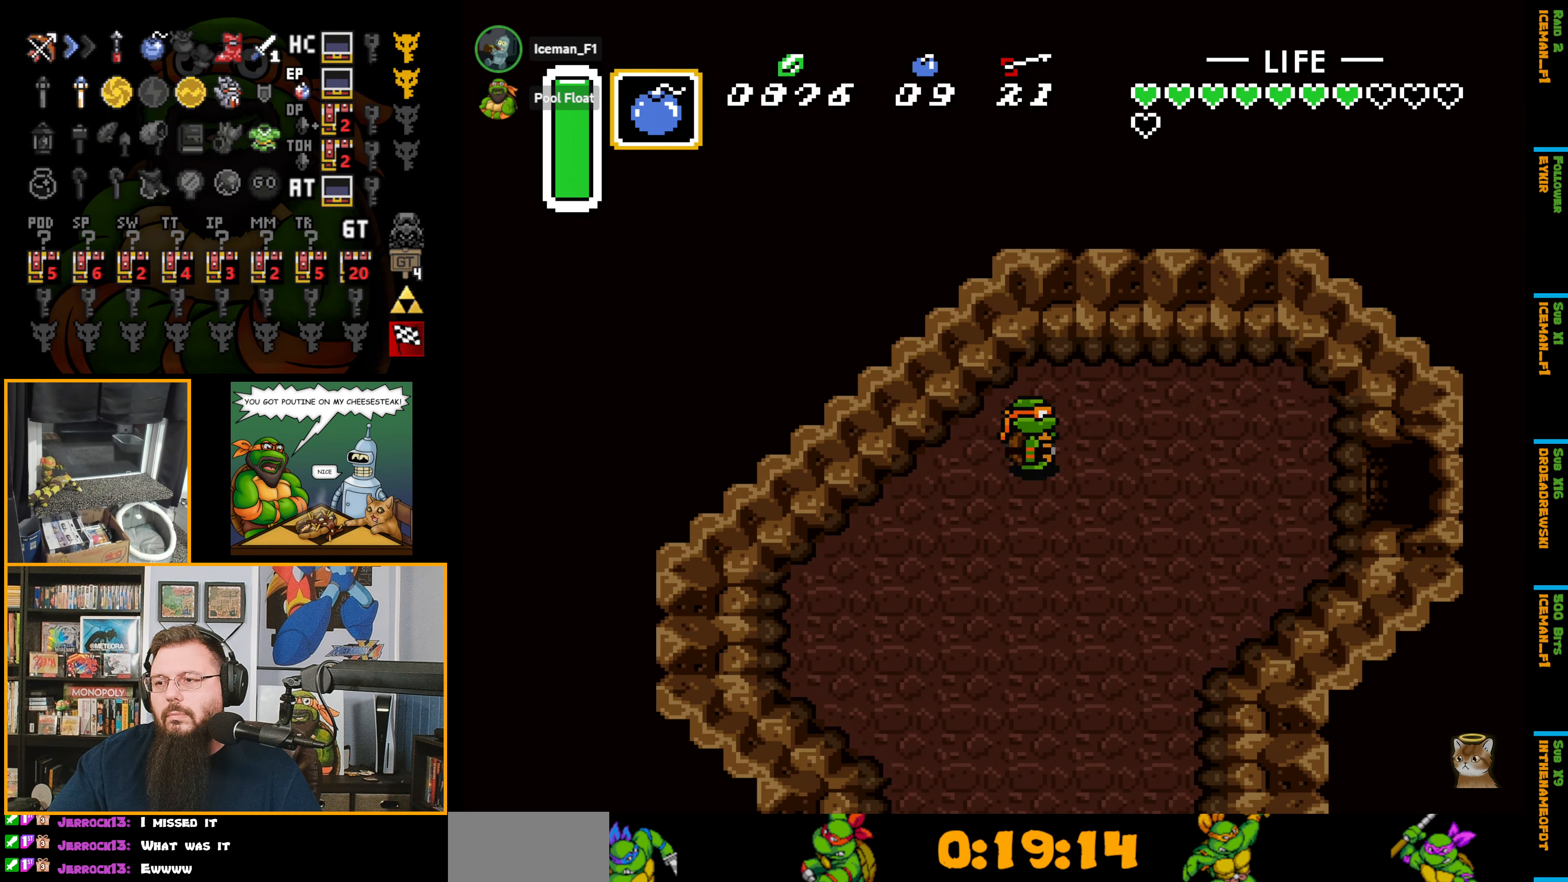
{"buttons": ["A"], "events": []}
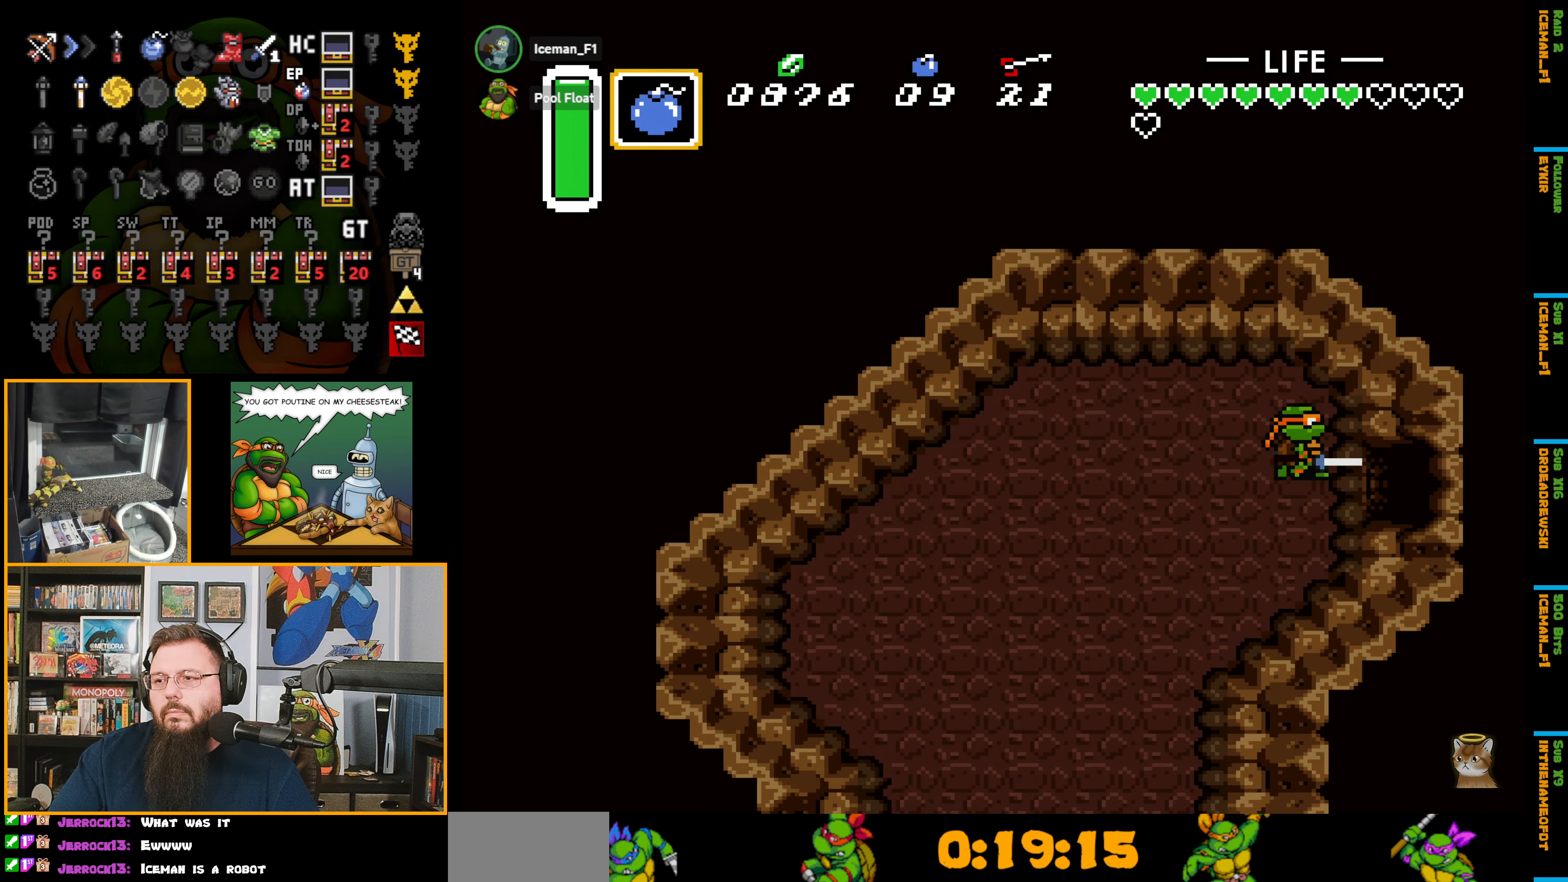
{"buttons": ["A"], "events": []}
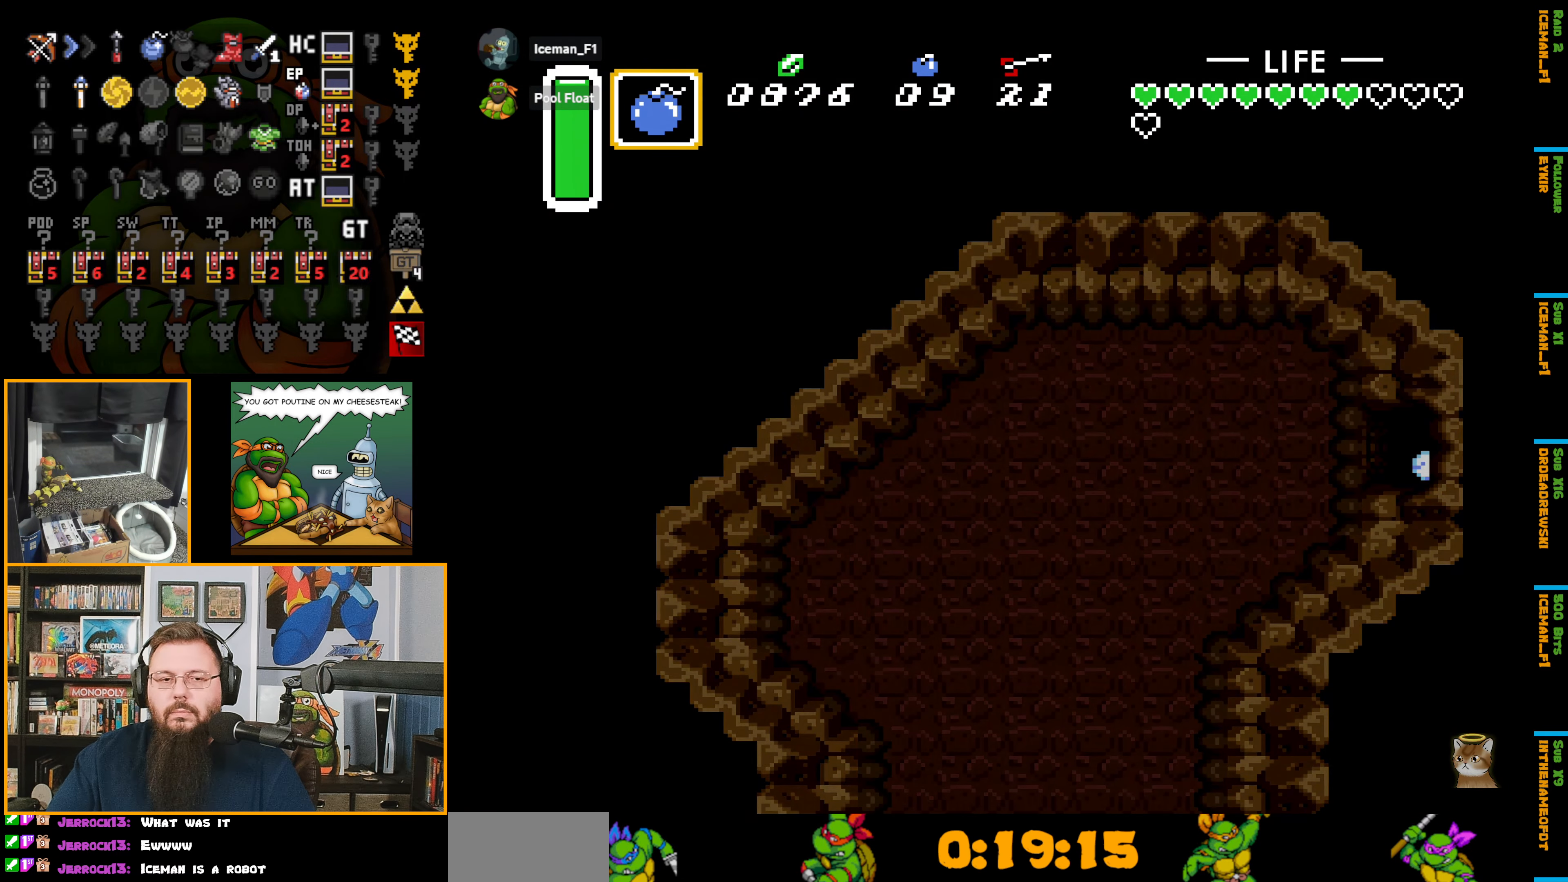
{"buttons": ["A"], "events": []}
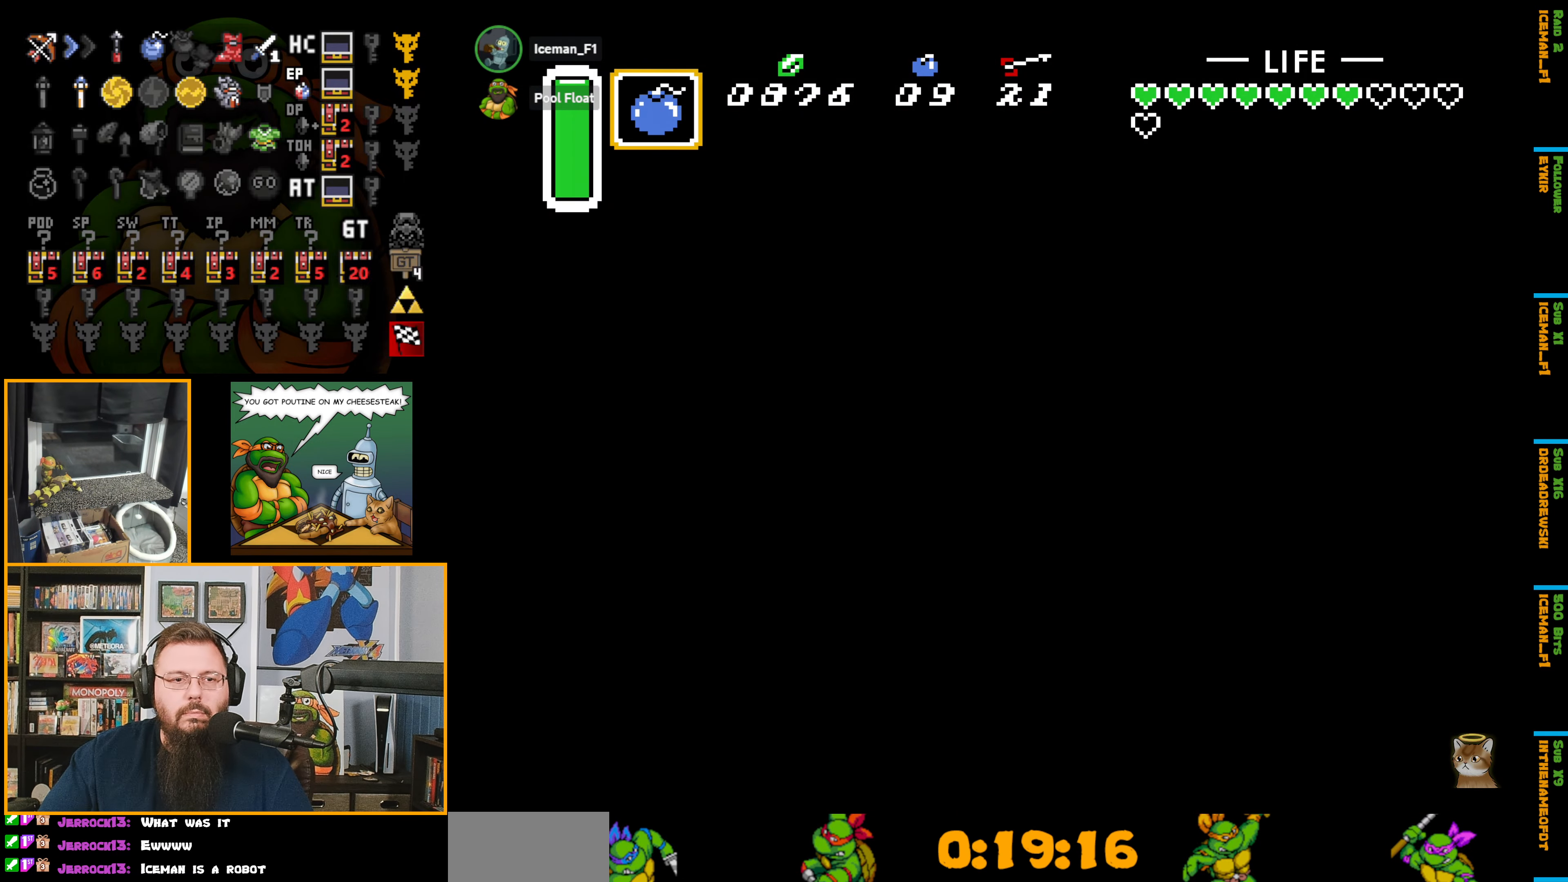
{"buttons": [], "events": [[133, "A", "up"]]}
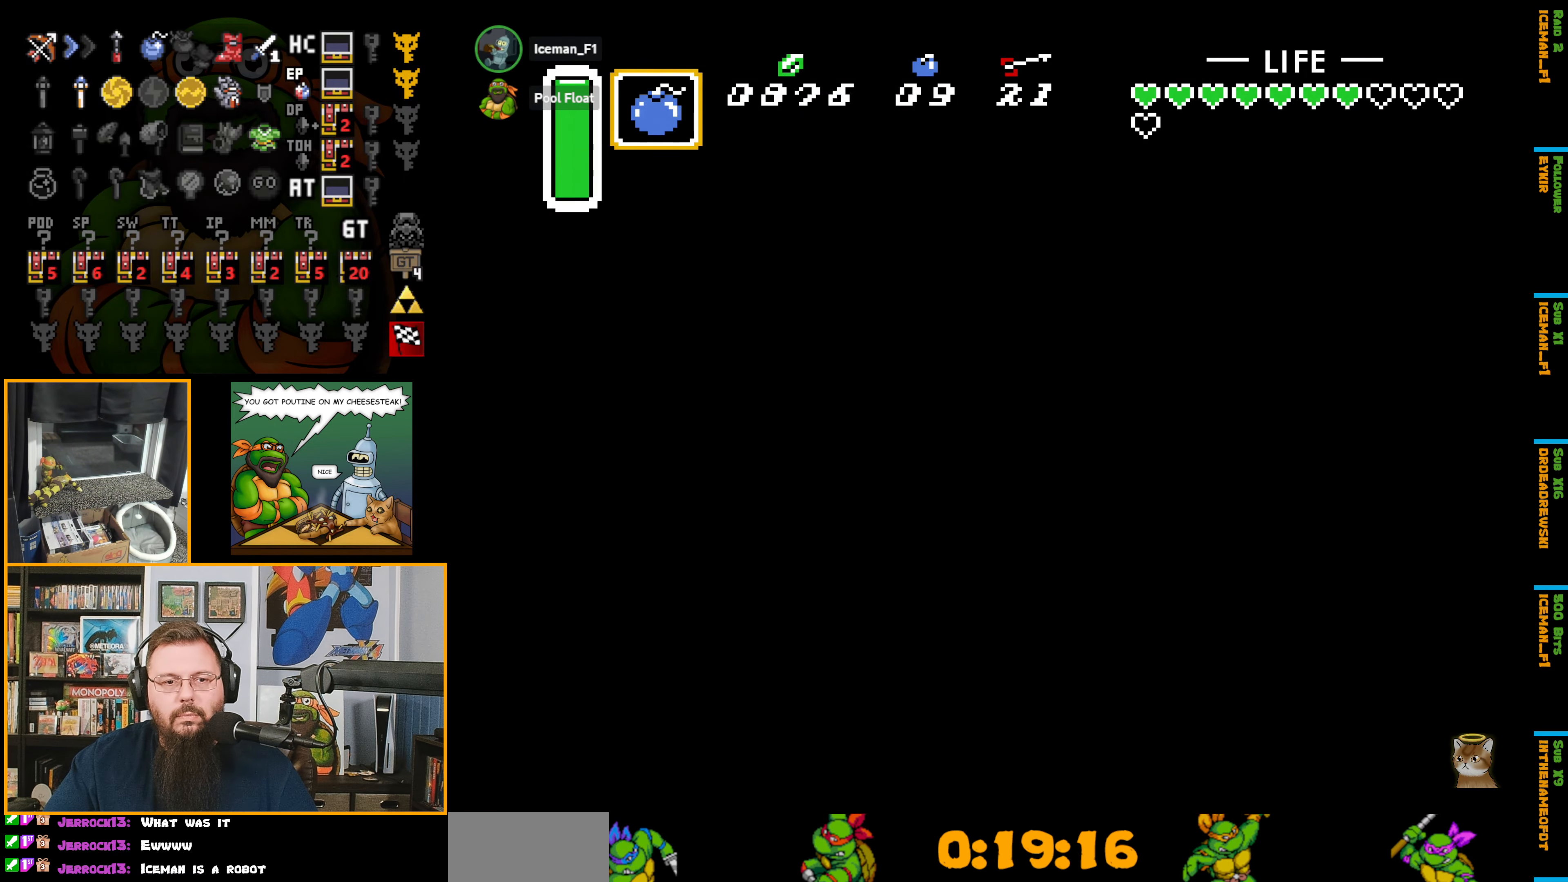
{"buttons": [], "events": []}
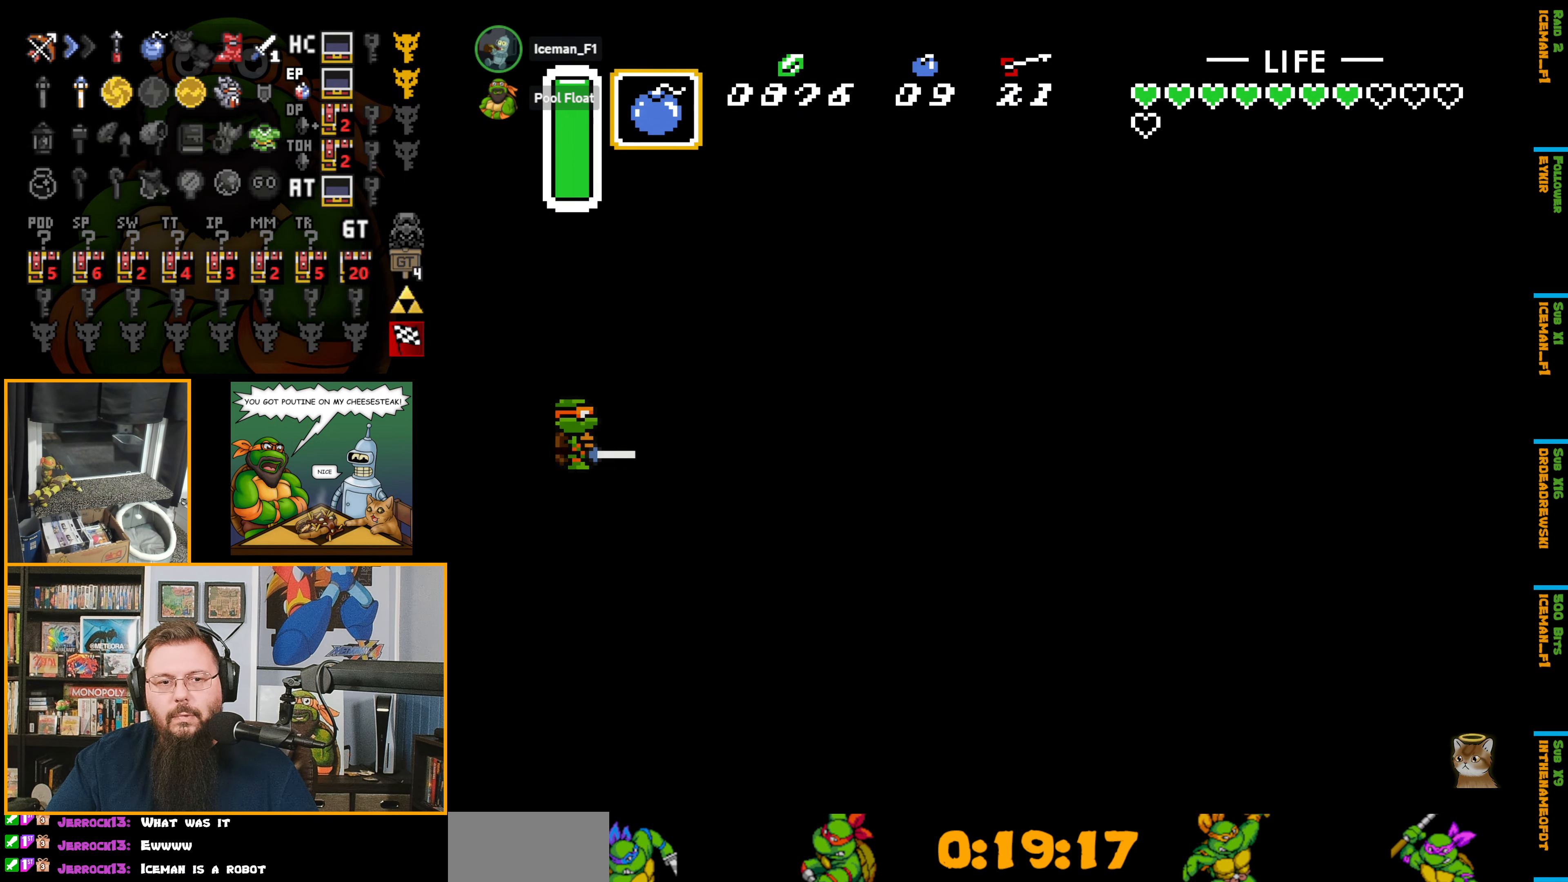
{"buttons": ["DPAD_RIGHT"], "events": [[450, "DPAD_RIGHT", "down"]]}
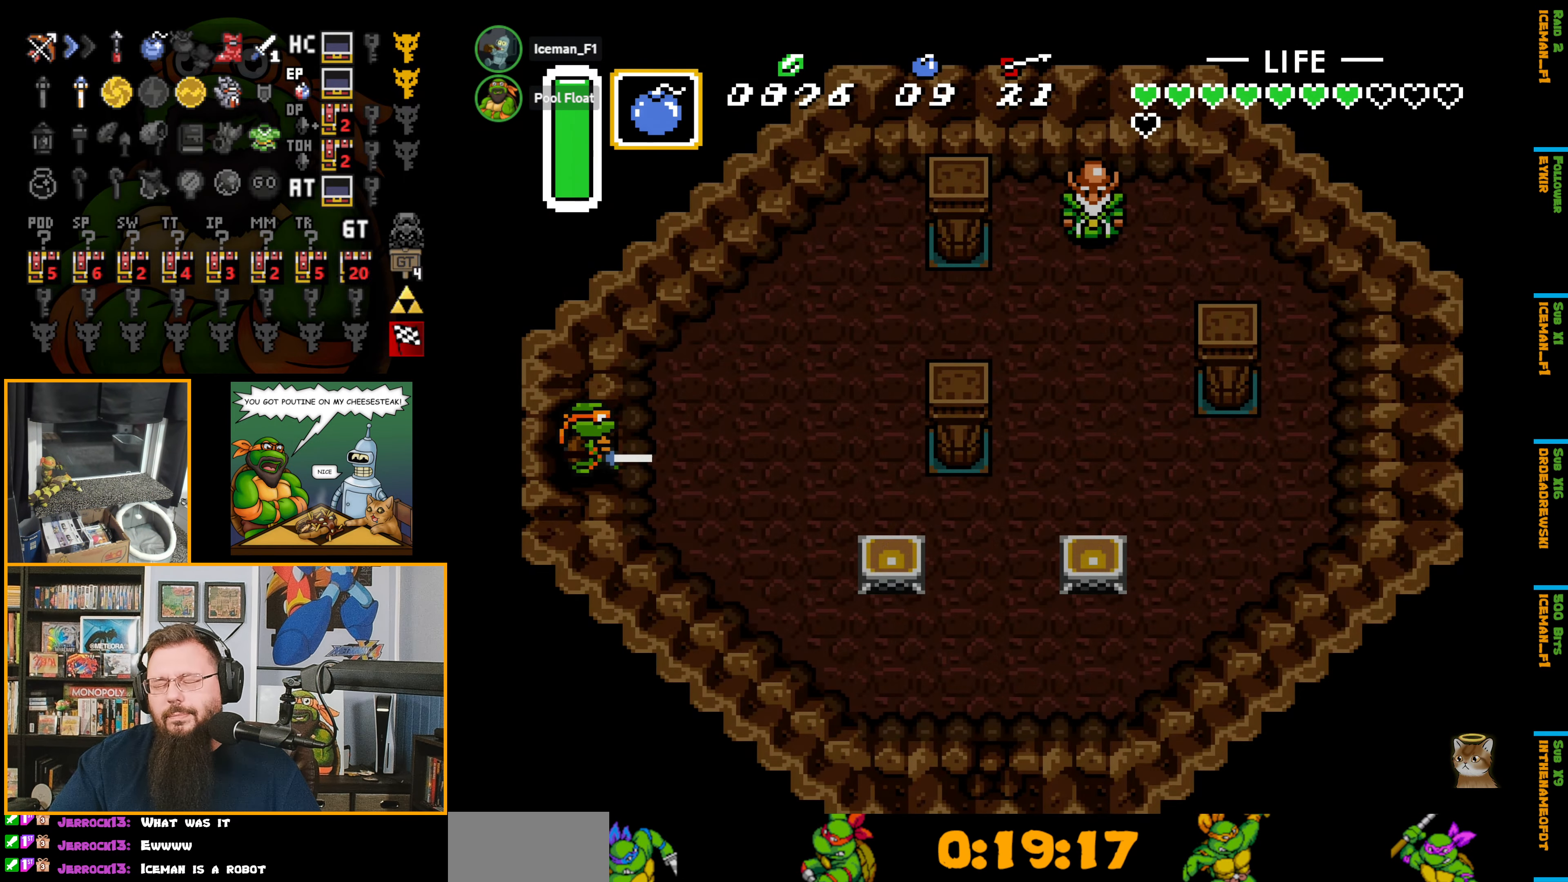
{"buttons": ["Y", "DPAD_RIGHT"], "events": [[500, "Y", "down"]]}
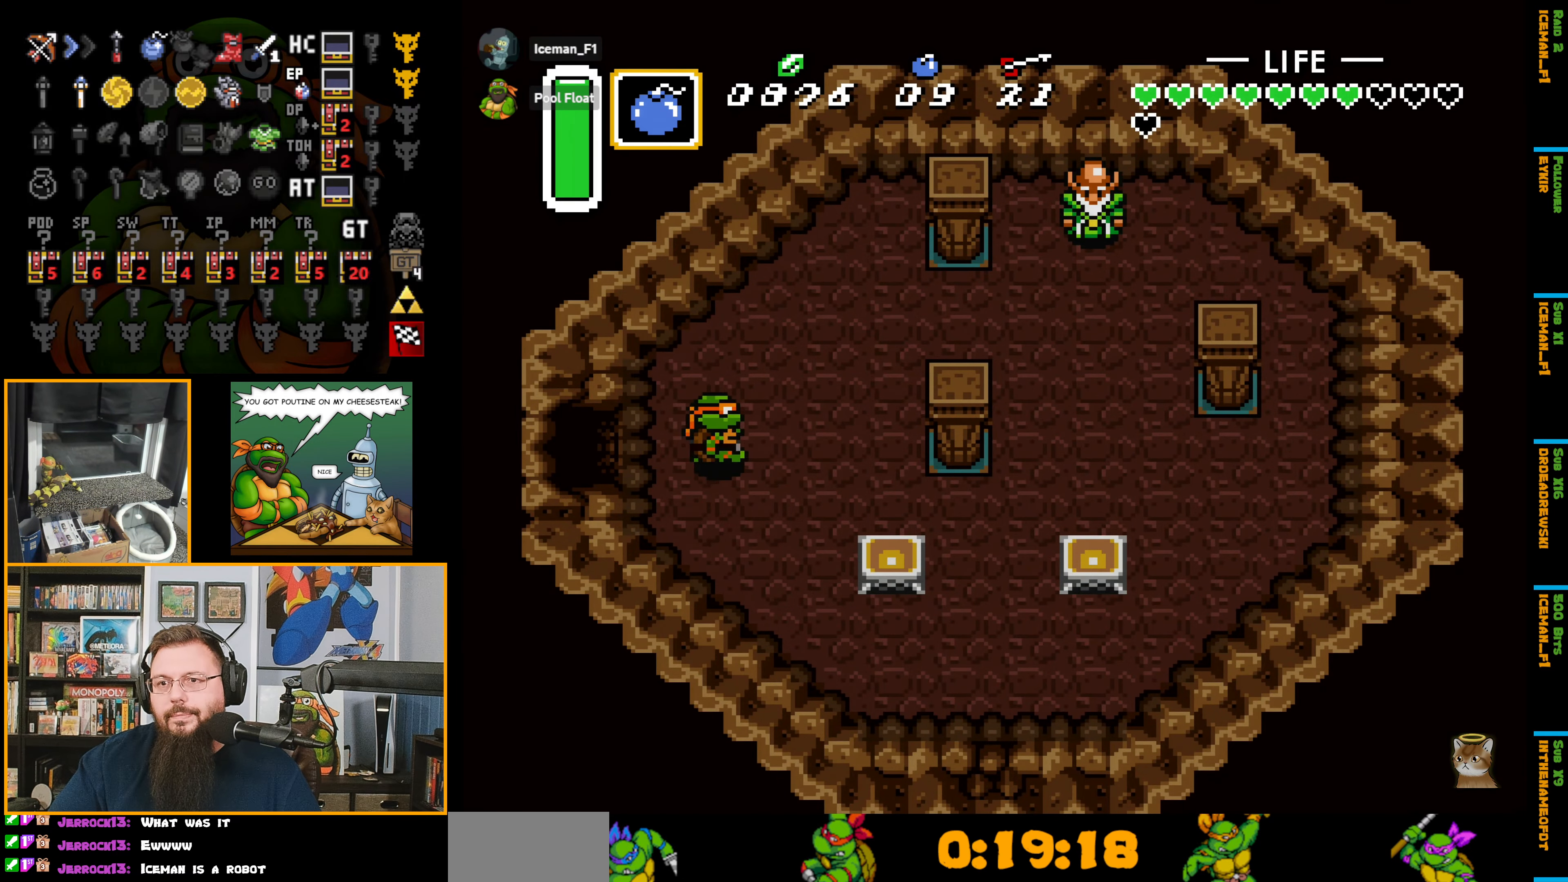
{"buttons": ["DPAD_RIGHT"], "events": [[117, "Y", "up"], [200, "A", "down"], [284, "A", "up"]]}
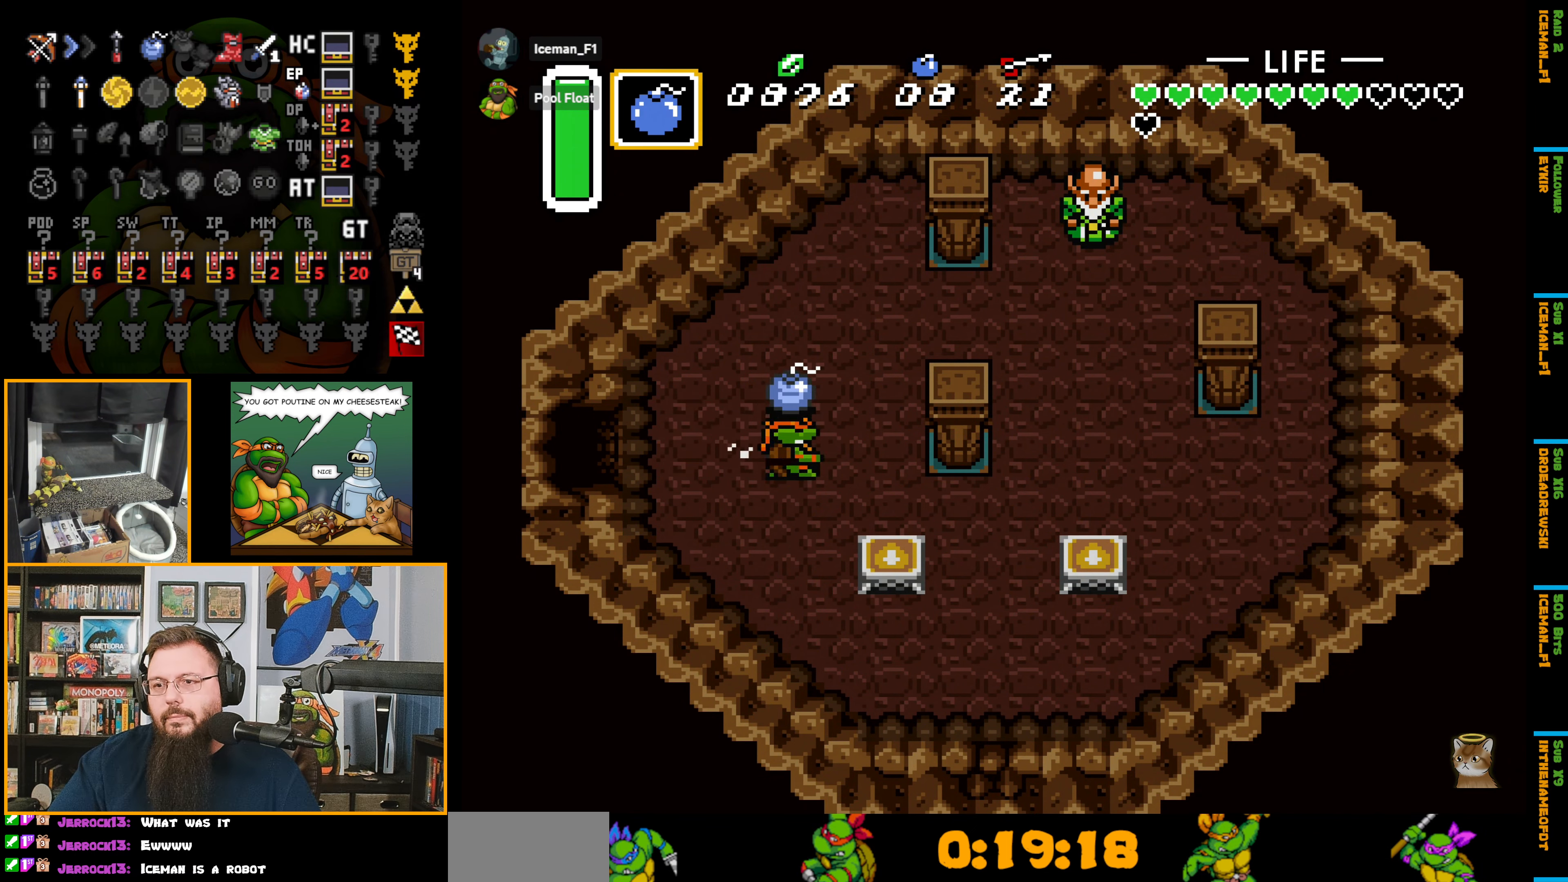
{"buttons": ["DPAD_DOWN", "DPAD_RIGHT"], "events": [[117, "DPAD_DOWN", "down"]]}
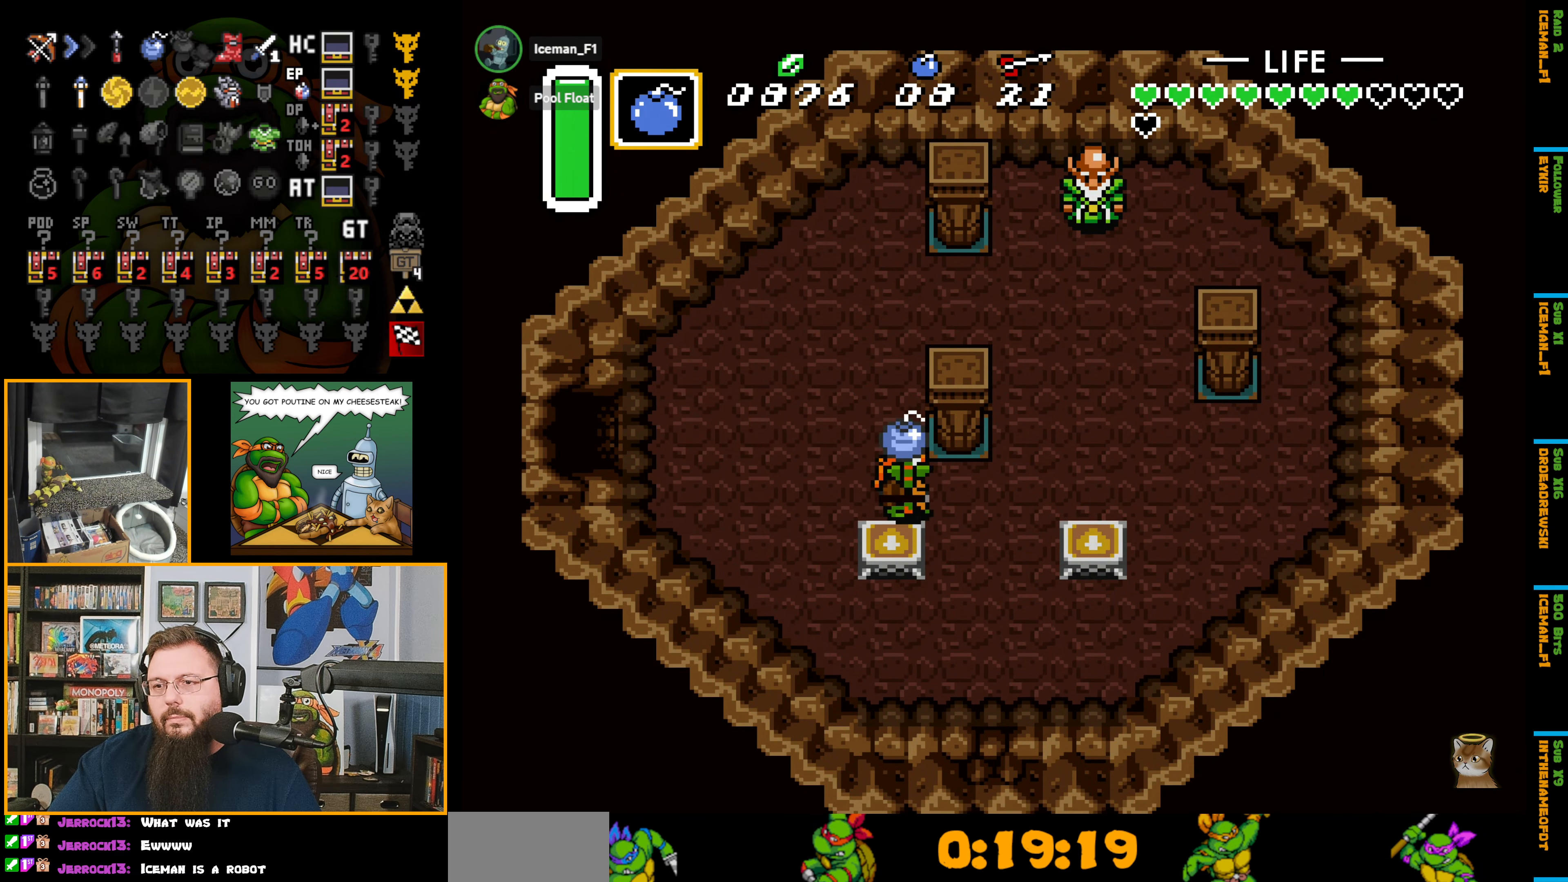
{"buttons": ["DPAD_DOWN"], "events": [[384, "DPAD_RIGHT", "up"]]}
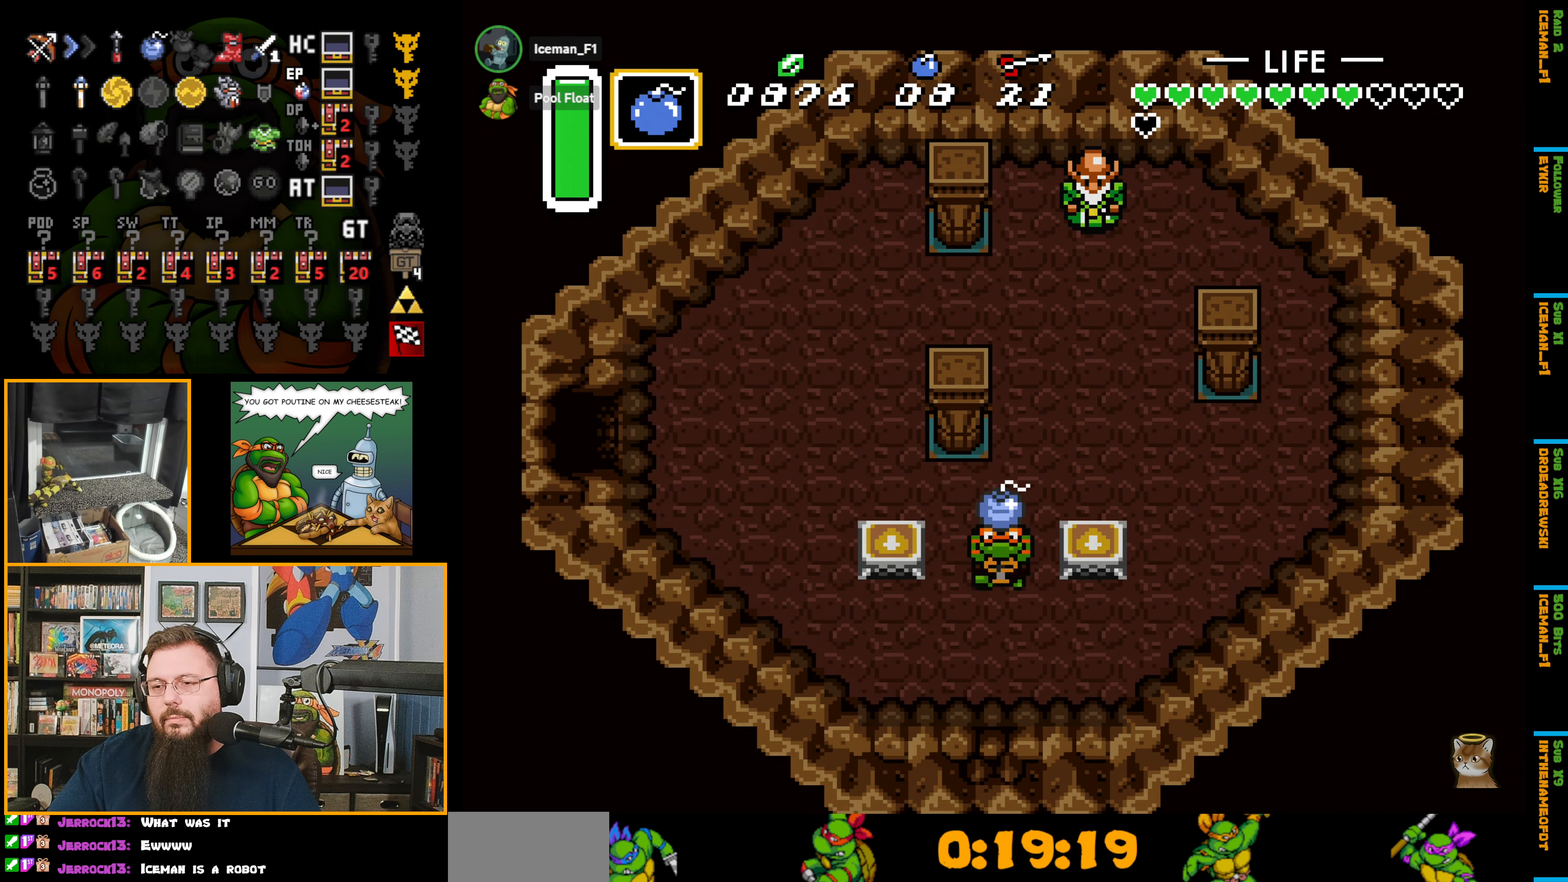
{"buttons": ["DPAD_DOWN"], "events": []}
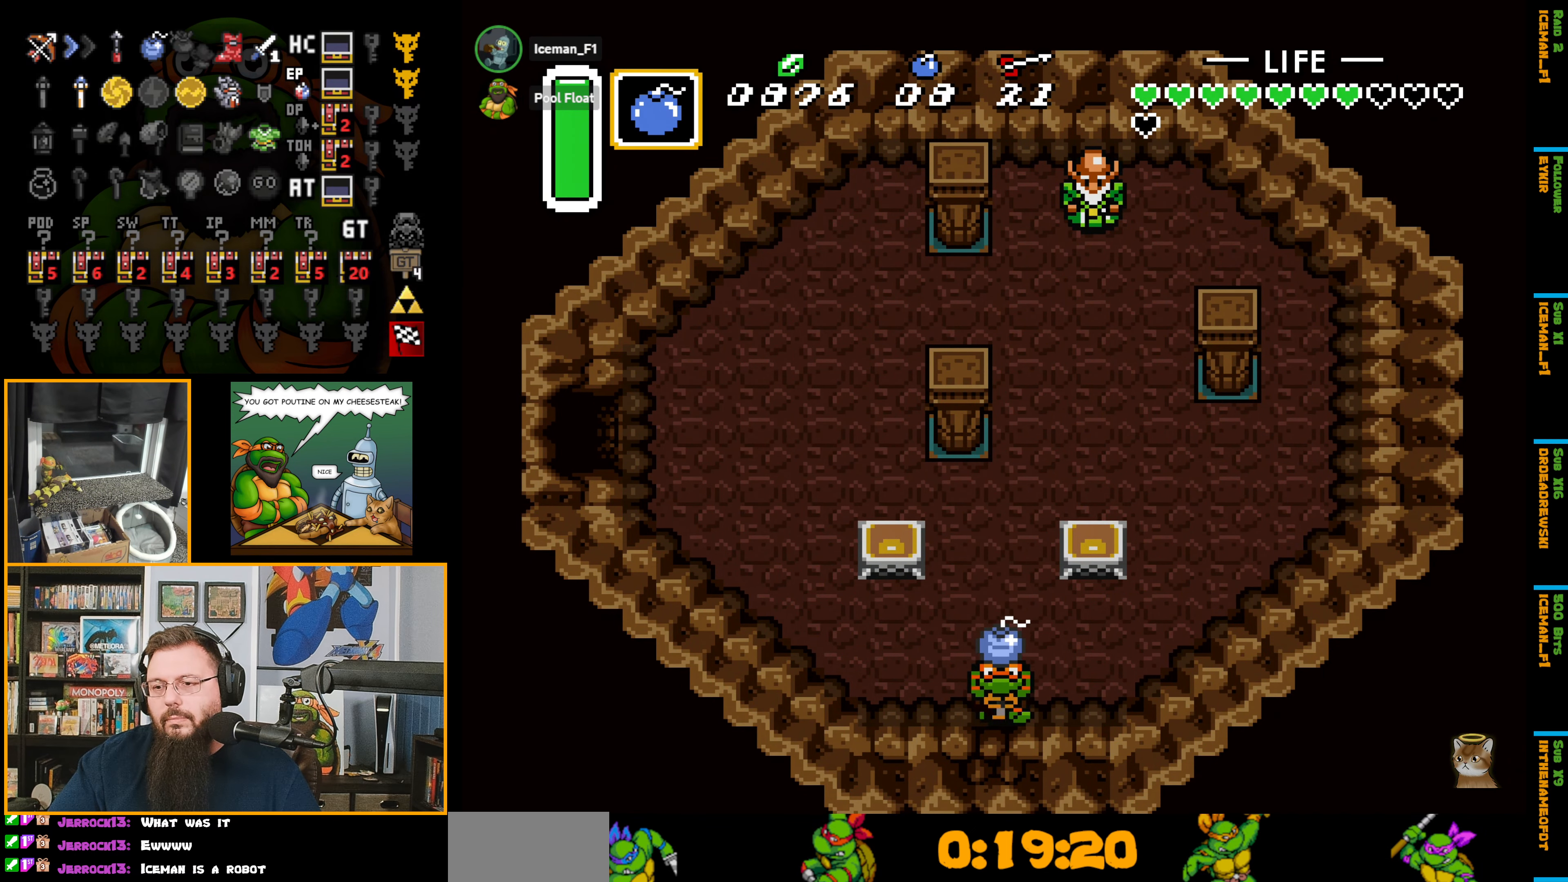
{"buttons": ["DPAD_DOWN"], "events": []}
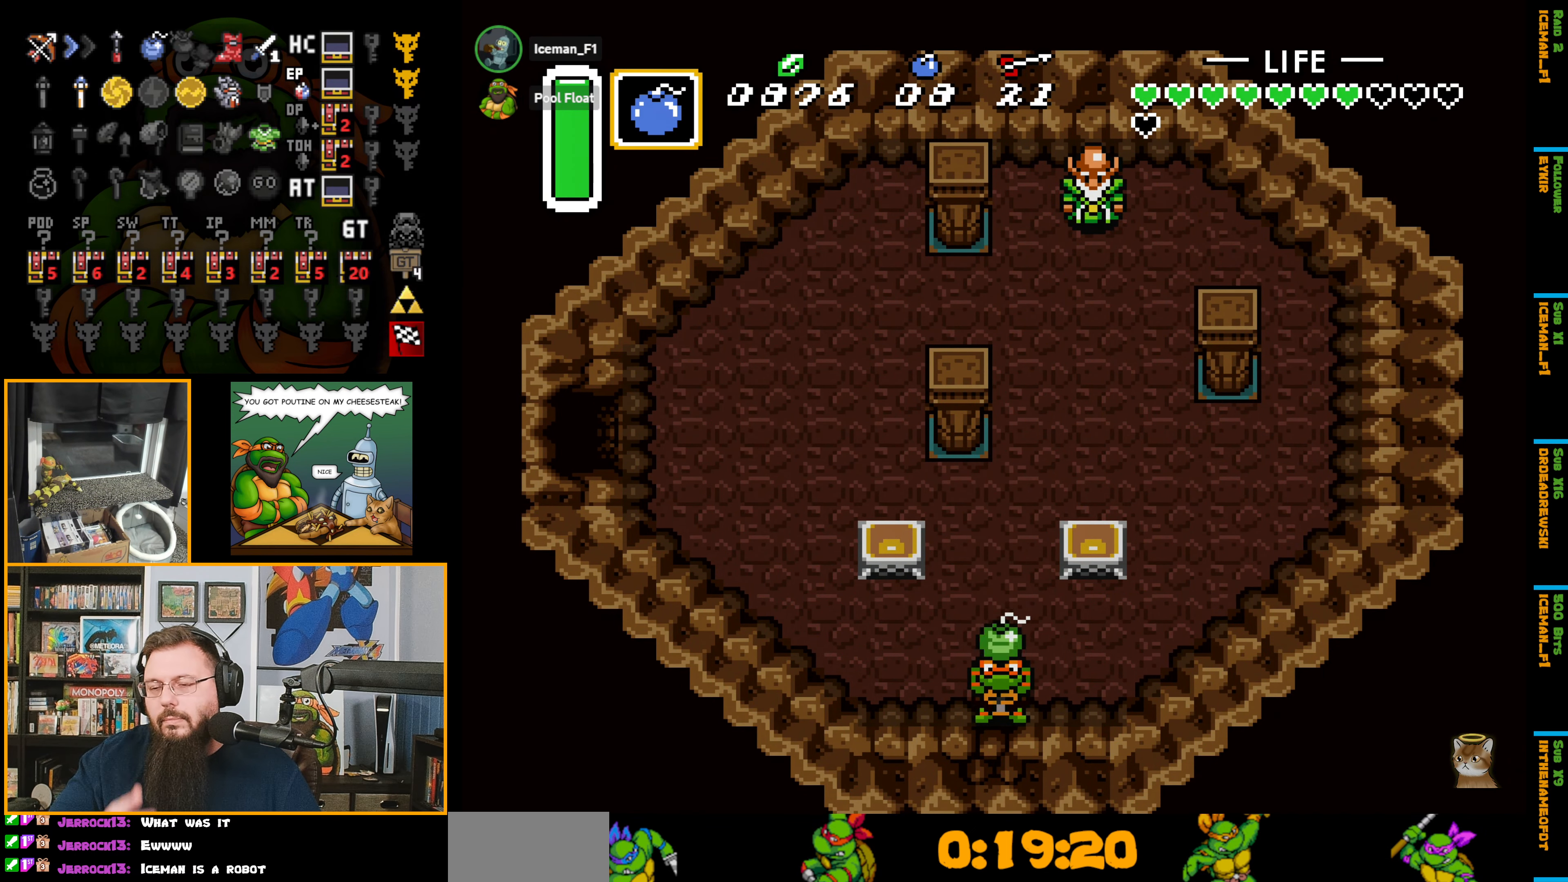
{"buttons": ["DPAD_DOWN"], "events": []}
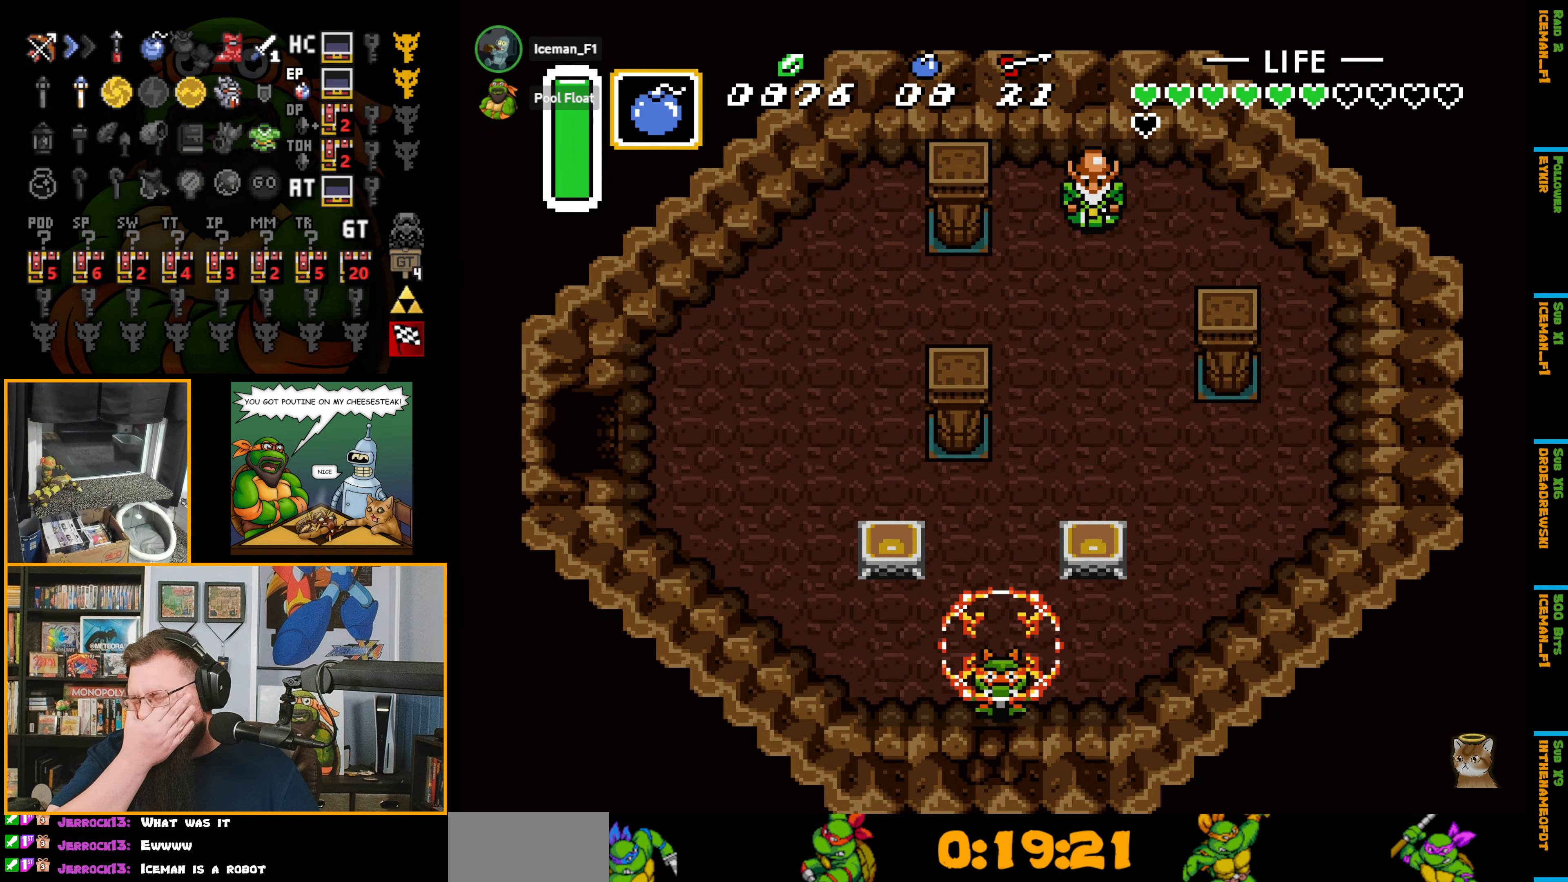
{"buttons": ["DPAD_DOWN"], "events": []}
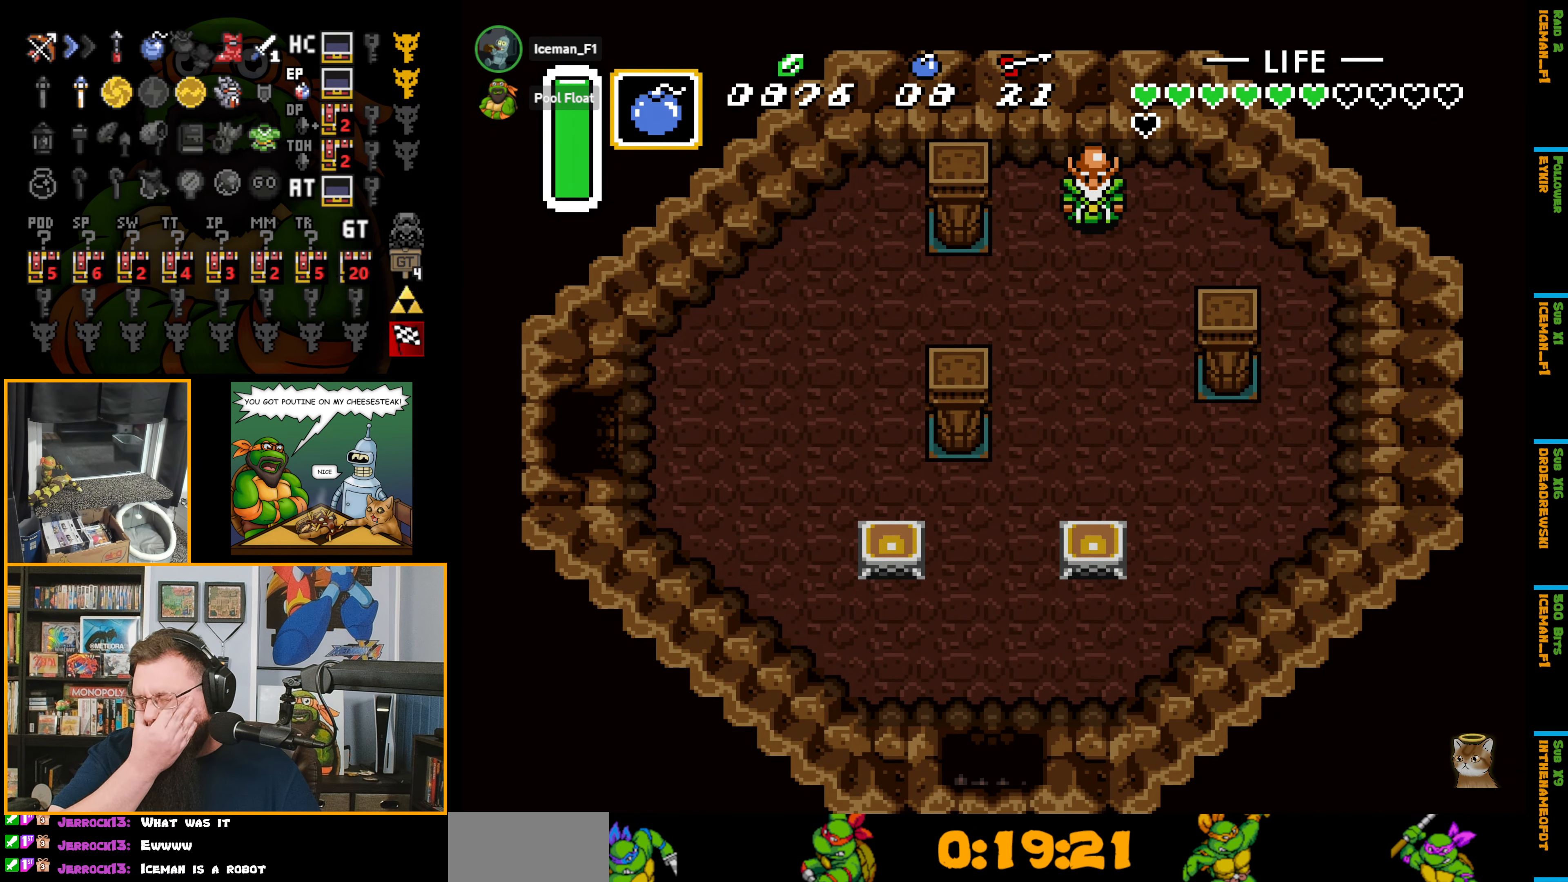
{"buttons": ["DPAD_DOWN"], "events": []}
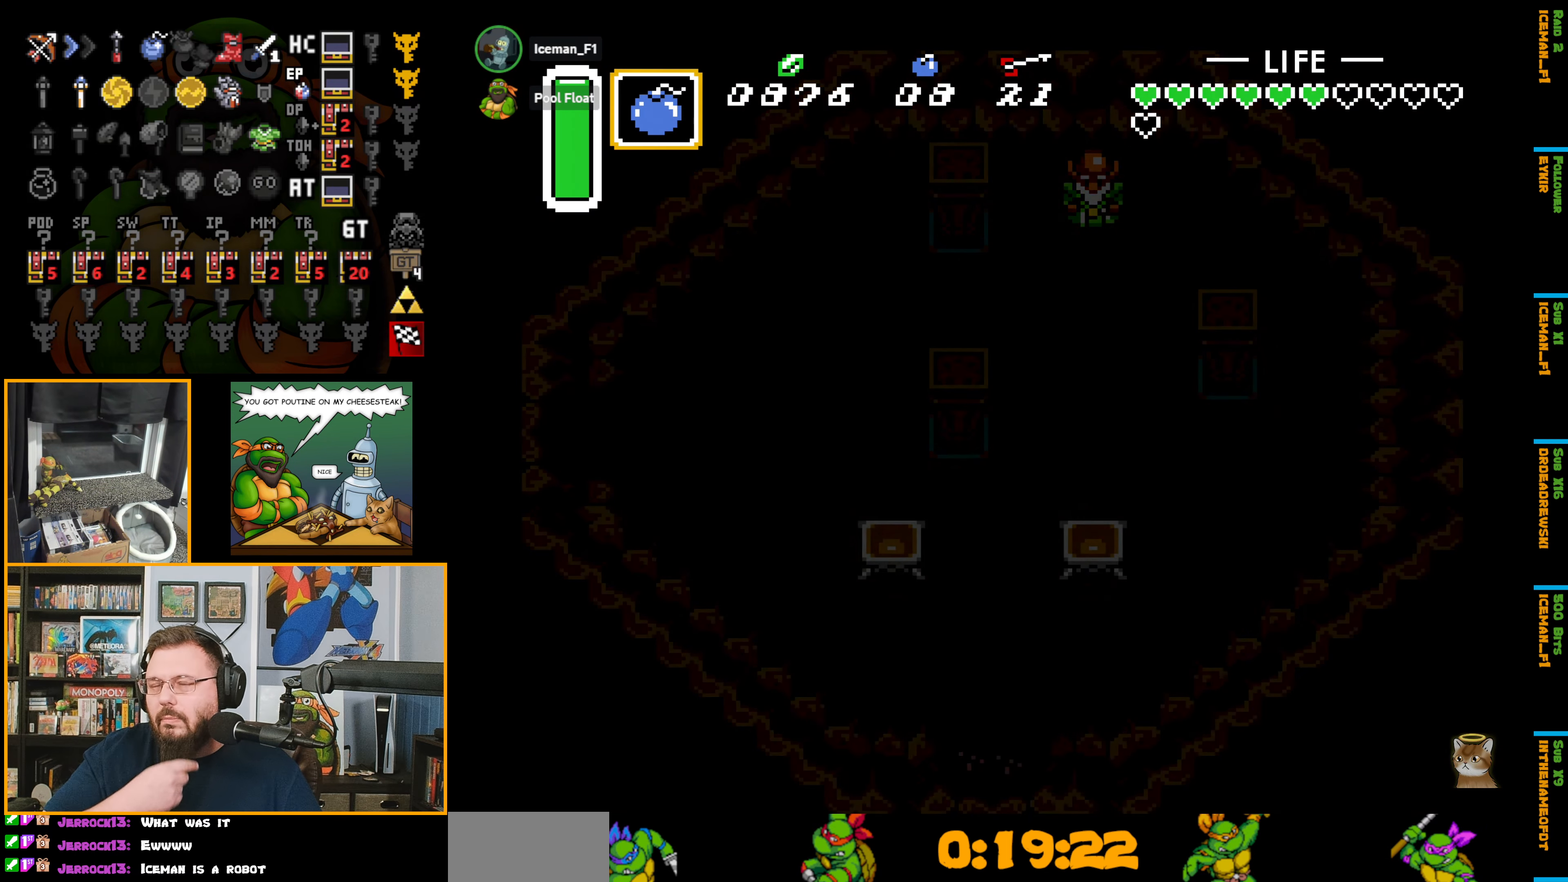
{"buttons": ["DPAD_DOWN"], "events": []}
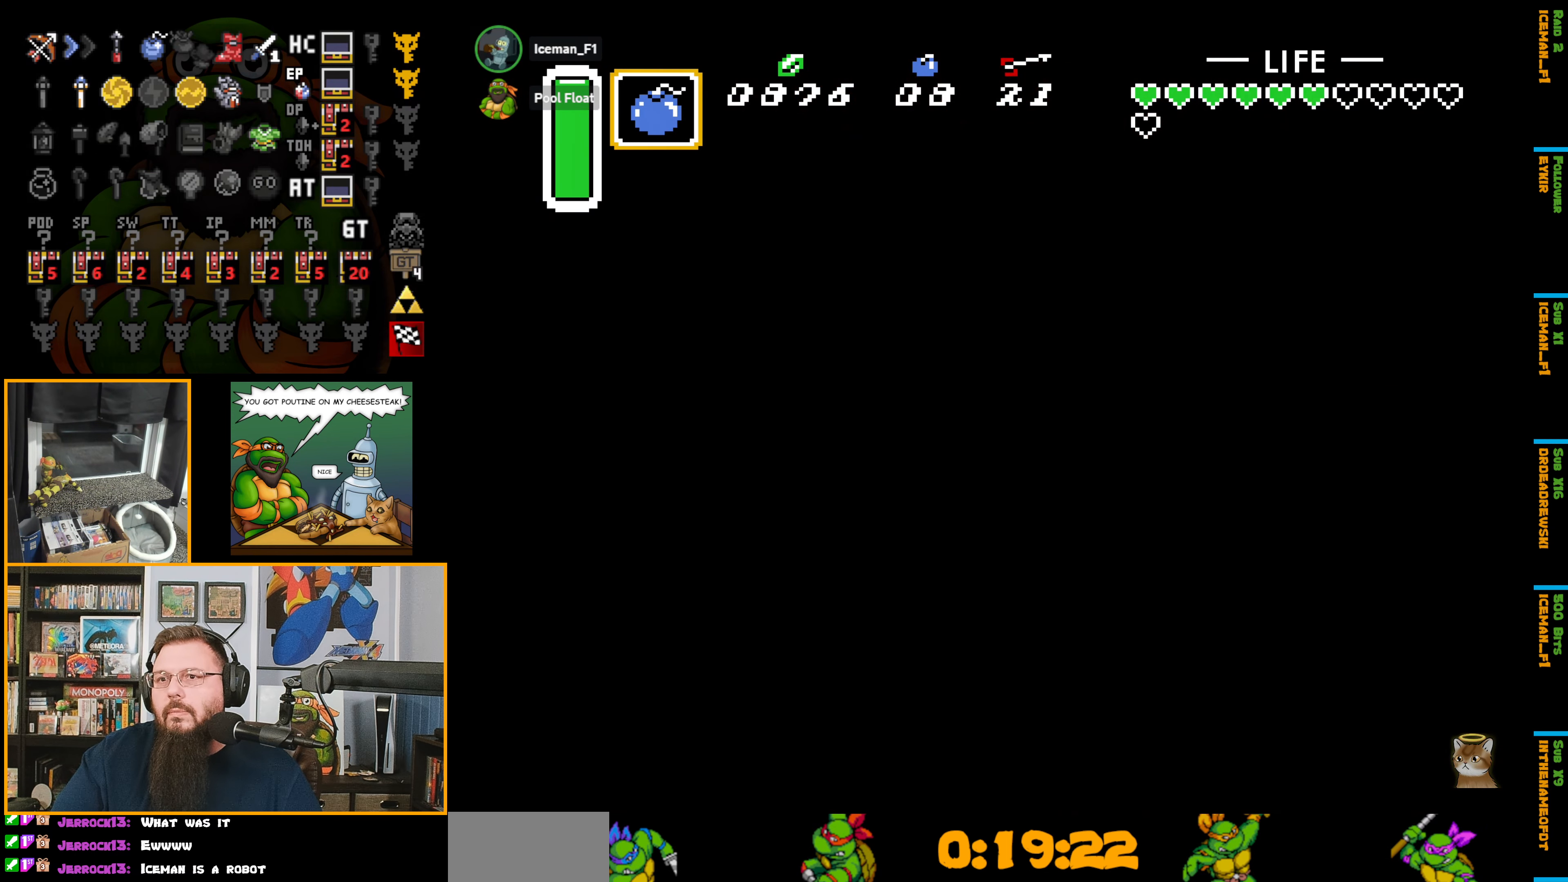
{"buttons": [], "events": [[217, "DPAD_DOWN", "up"]]}
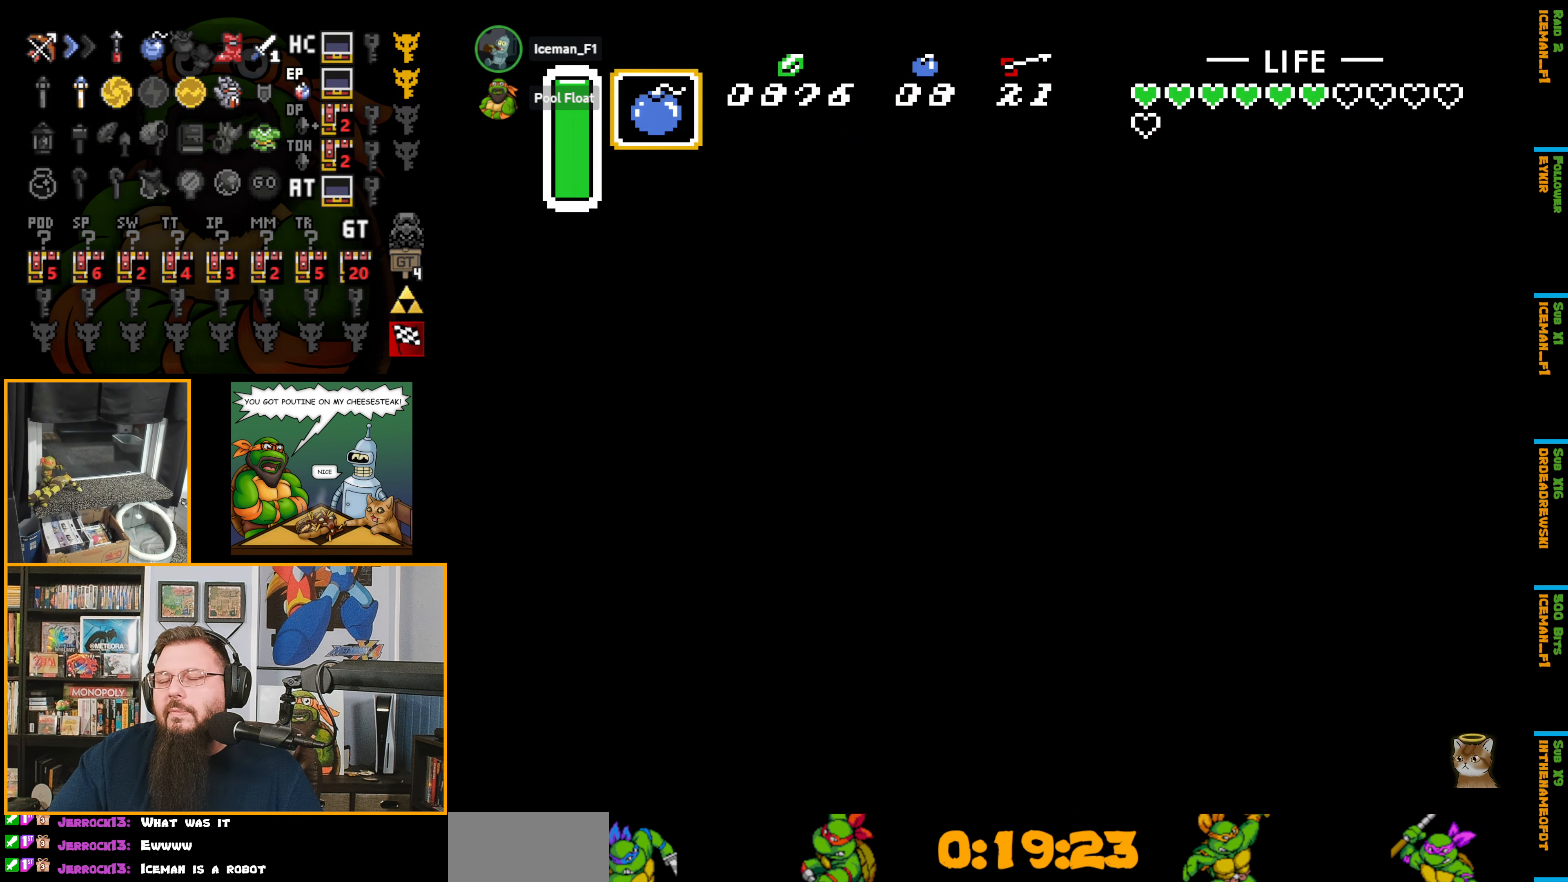
{"buttons": ["DPAD_DOWN"], "events": [[416, "DPAD_DOWN", "down"]]}
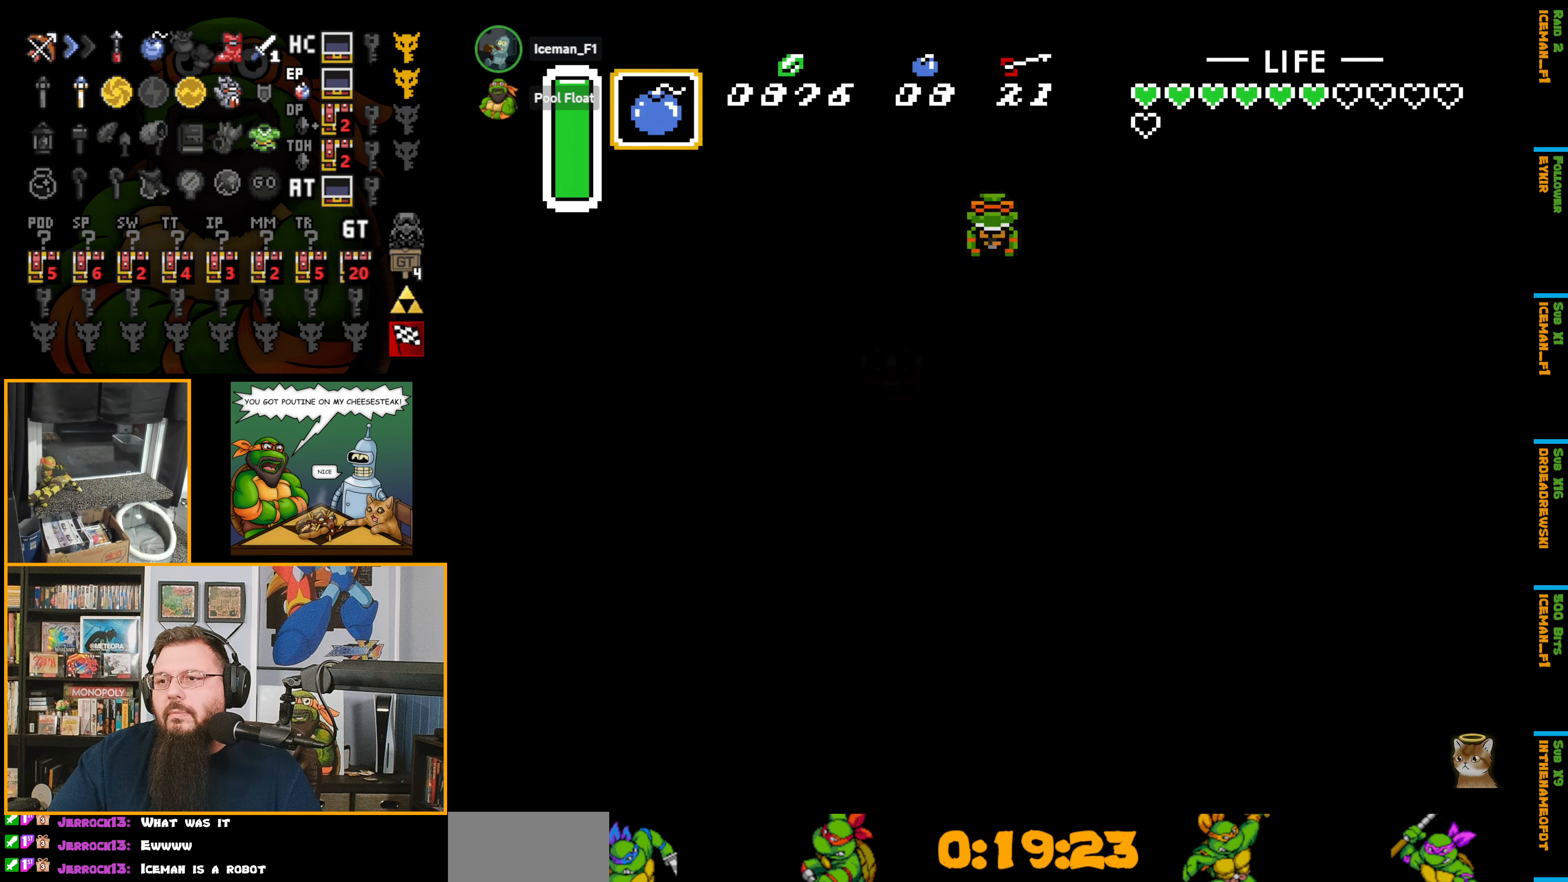
{"buttons": ["DPAD_DOWN"], "events": []}
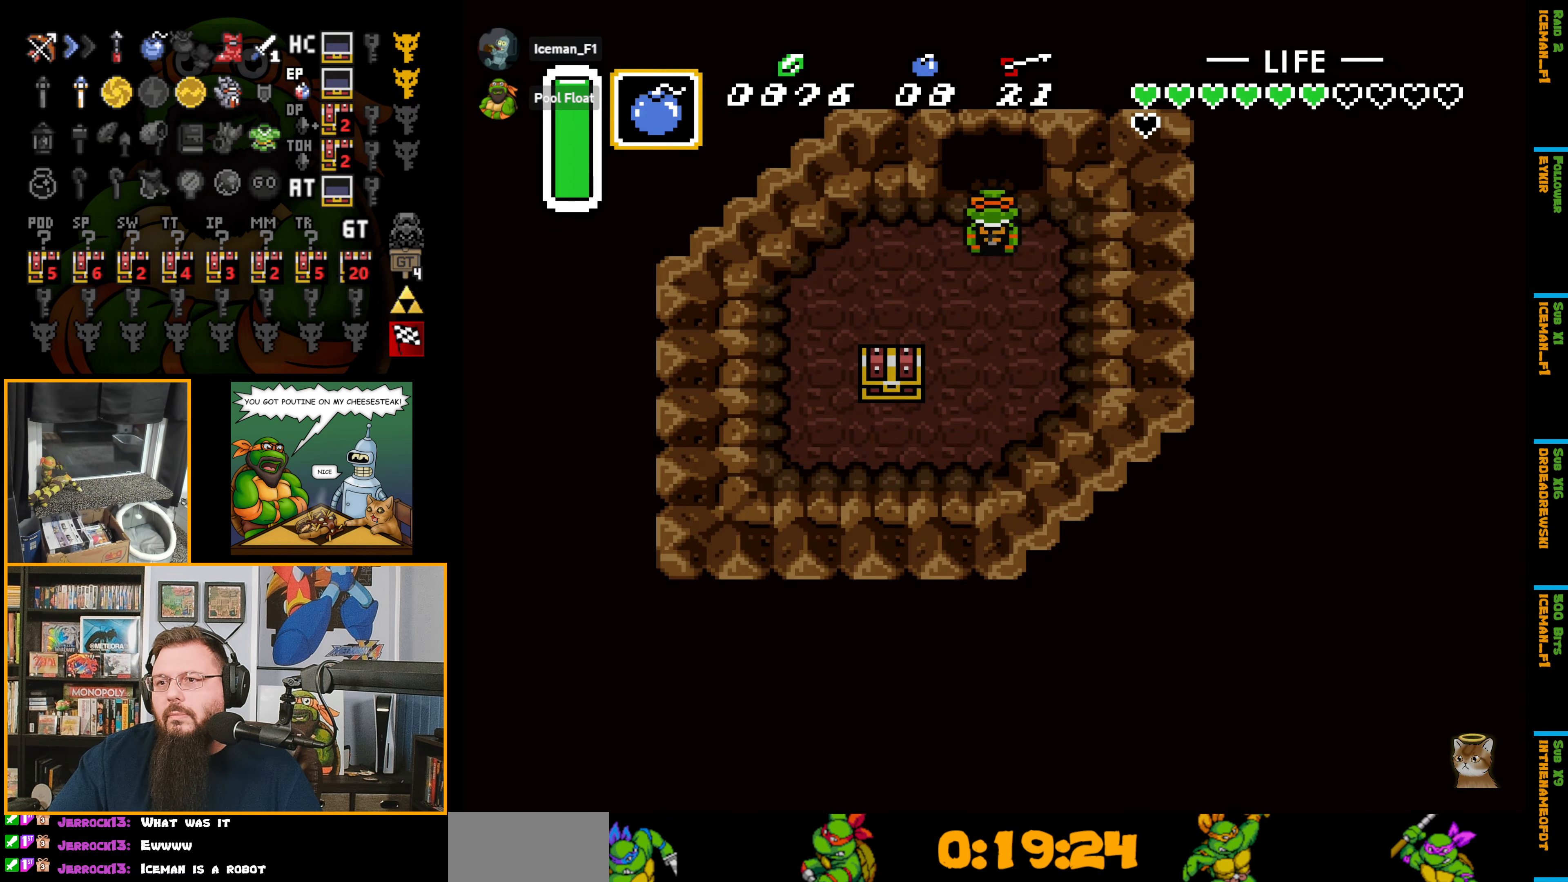
{"buttons": ["DPAD_DOWN"], "events": []}
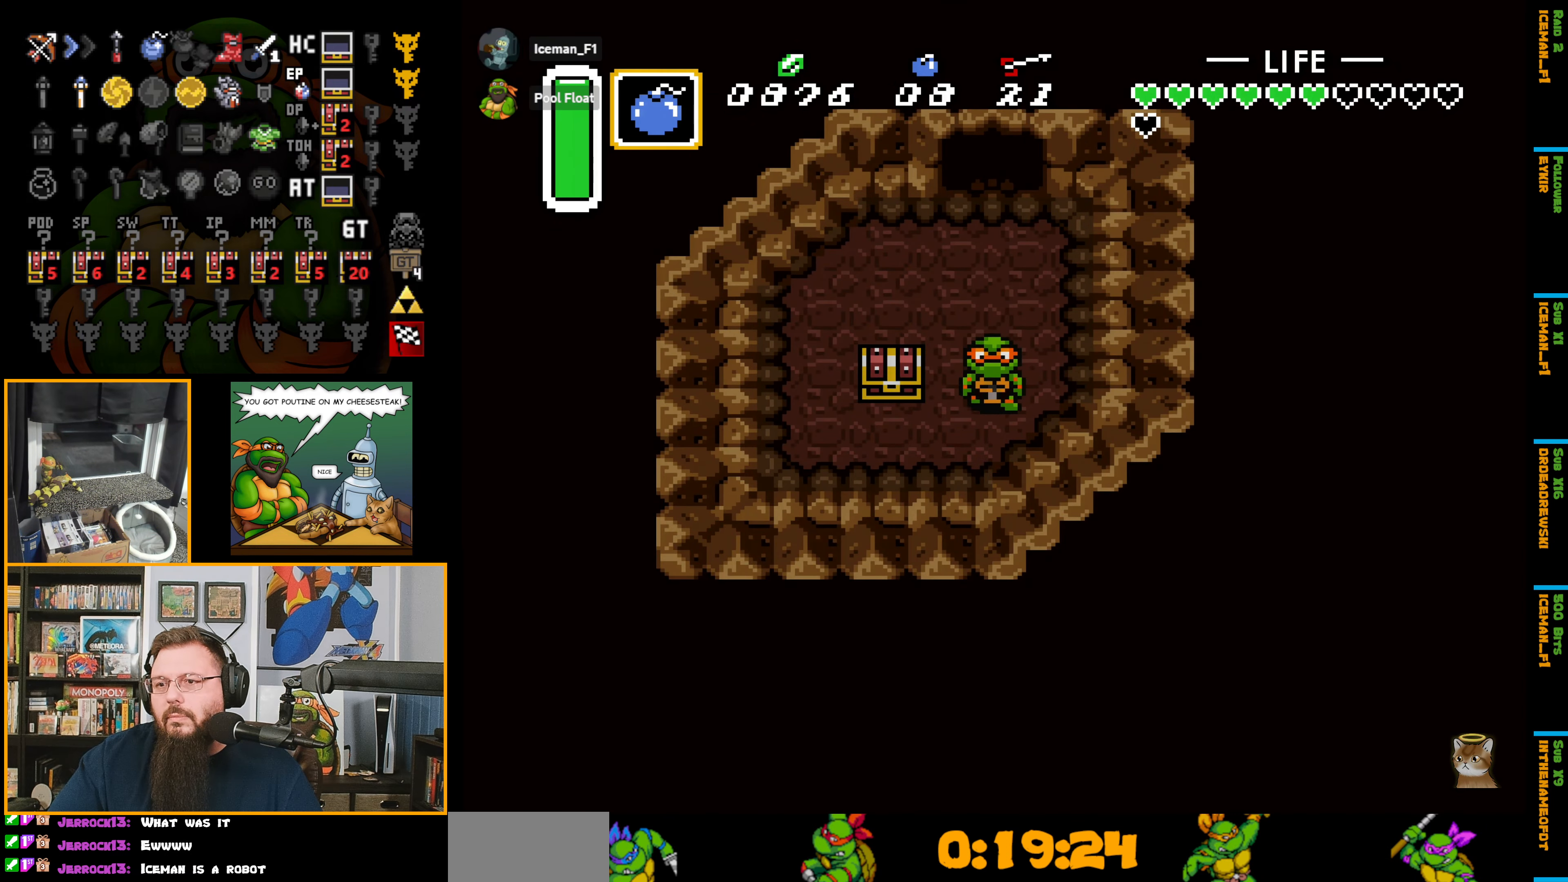
{"buttons": ["DPAD_UP"], "events": [[50, "DPAD_LEFT", "down"], [200, "DPAD_DOWN", "up"], [333, "DPAD_UP", "down"], [366, "DPAD_LEFT", "up"]]}
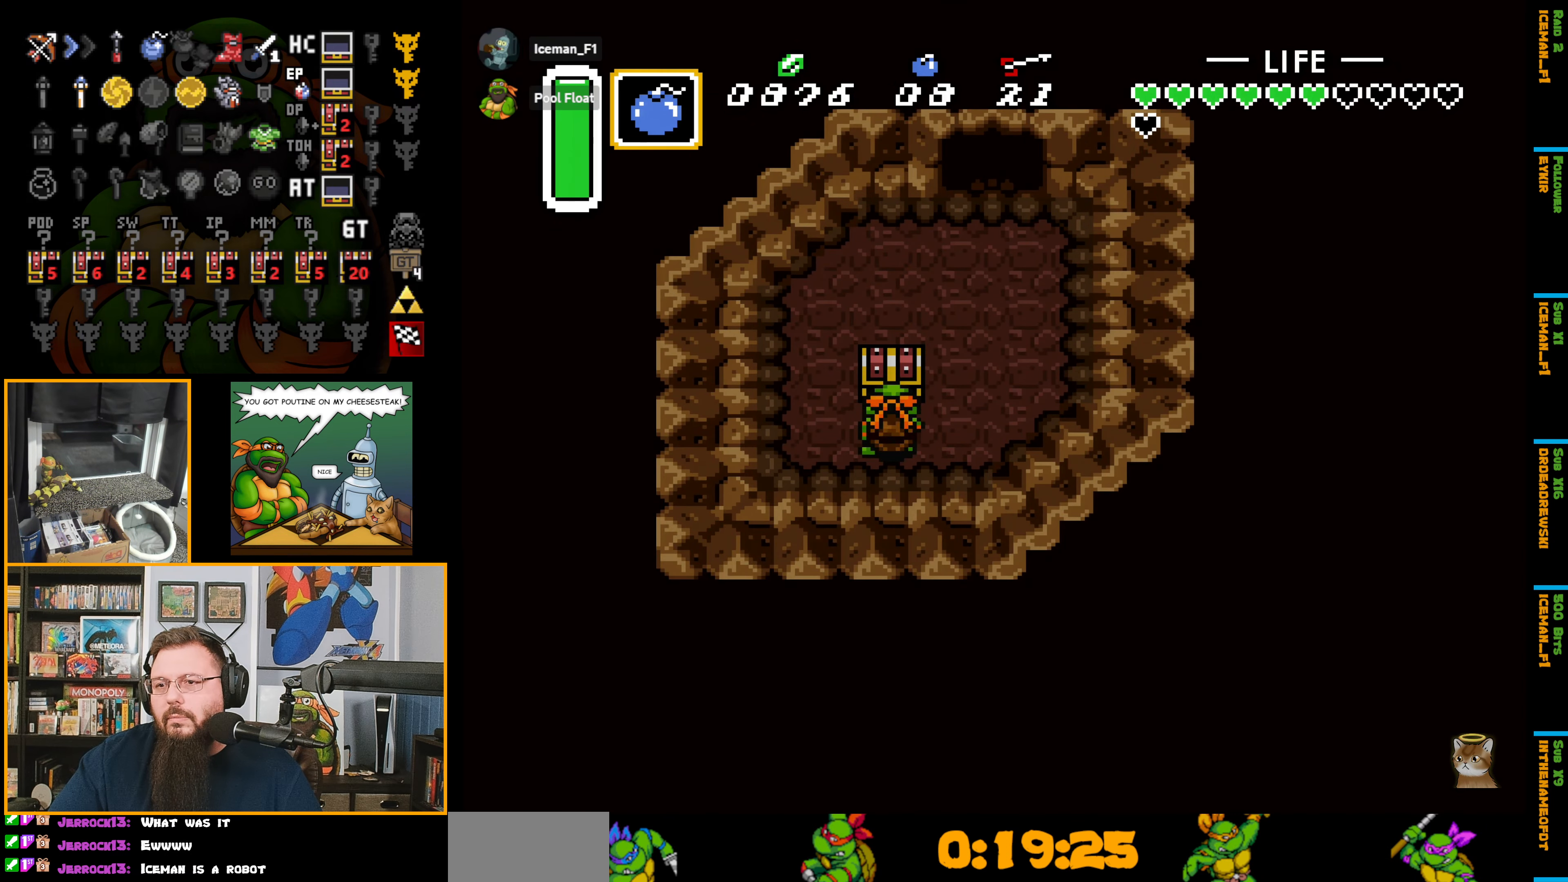
{"buttons": [], "events": [[50, "A", "down"], [66, "A", "up"], [66, "DPAD_UP", "up"]]}
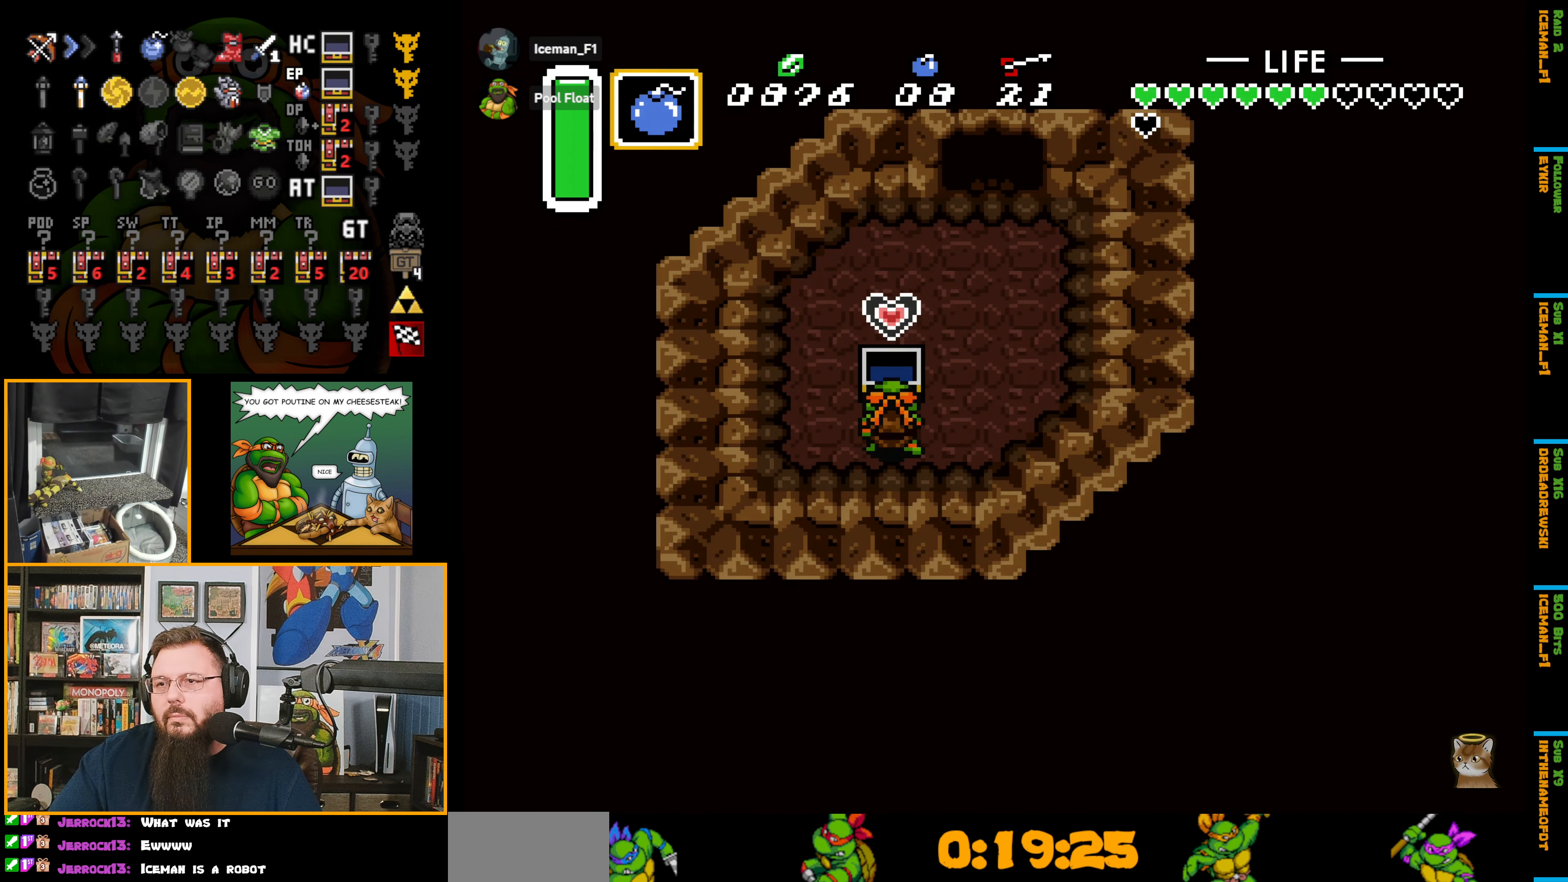
{"buttons": [], "events": []}
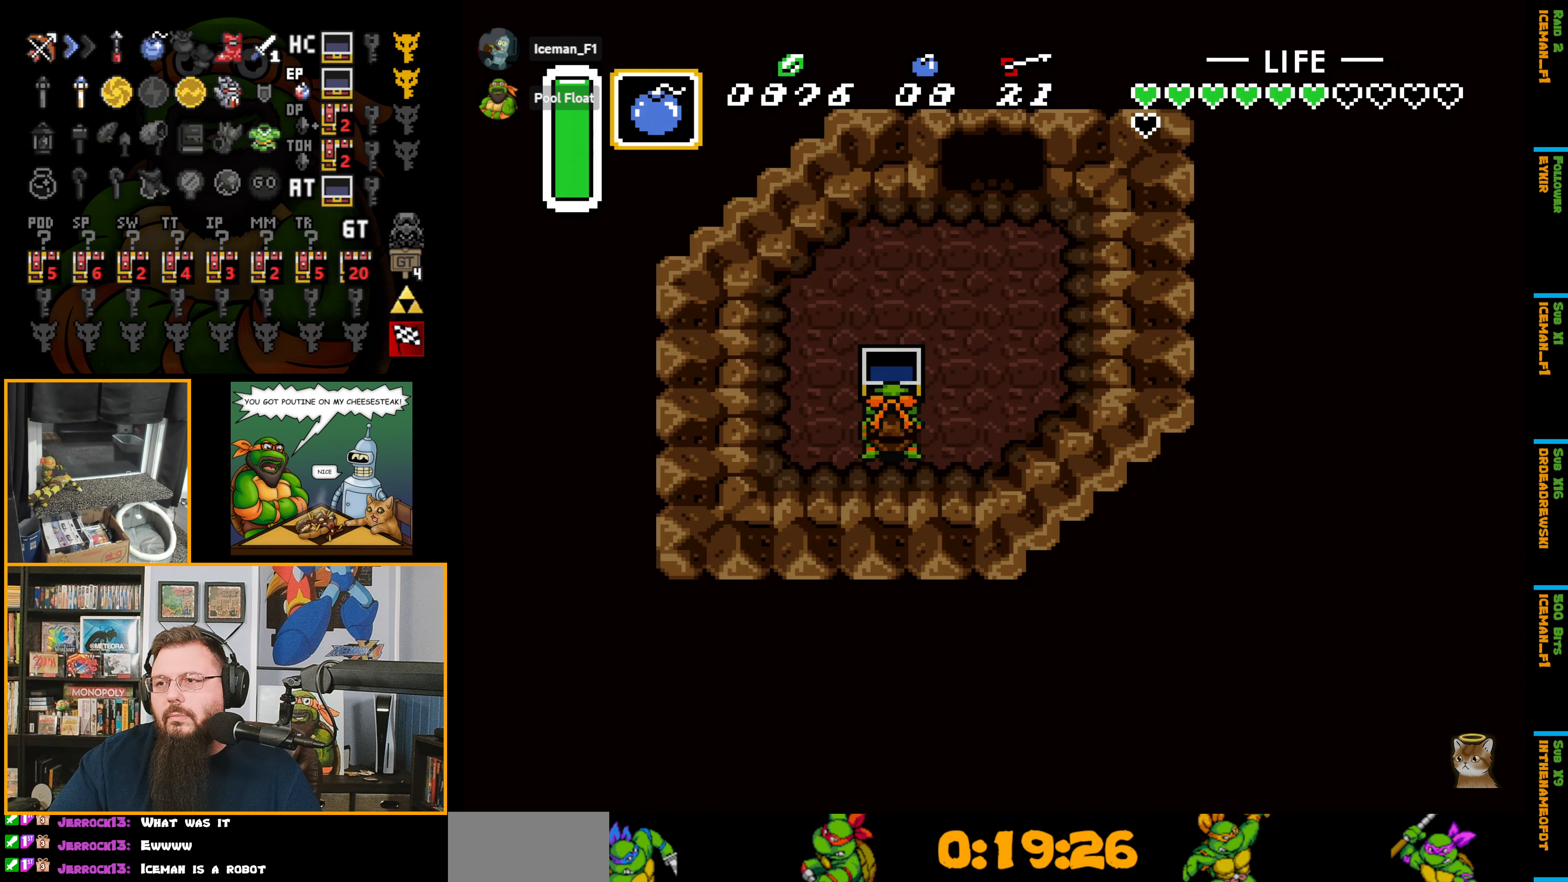
{"buttons": ["SELECT"], "events": [[133, "SELECT", "down"]]}
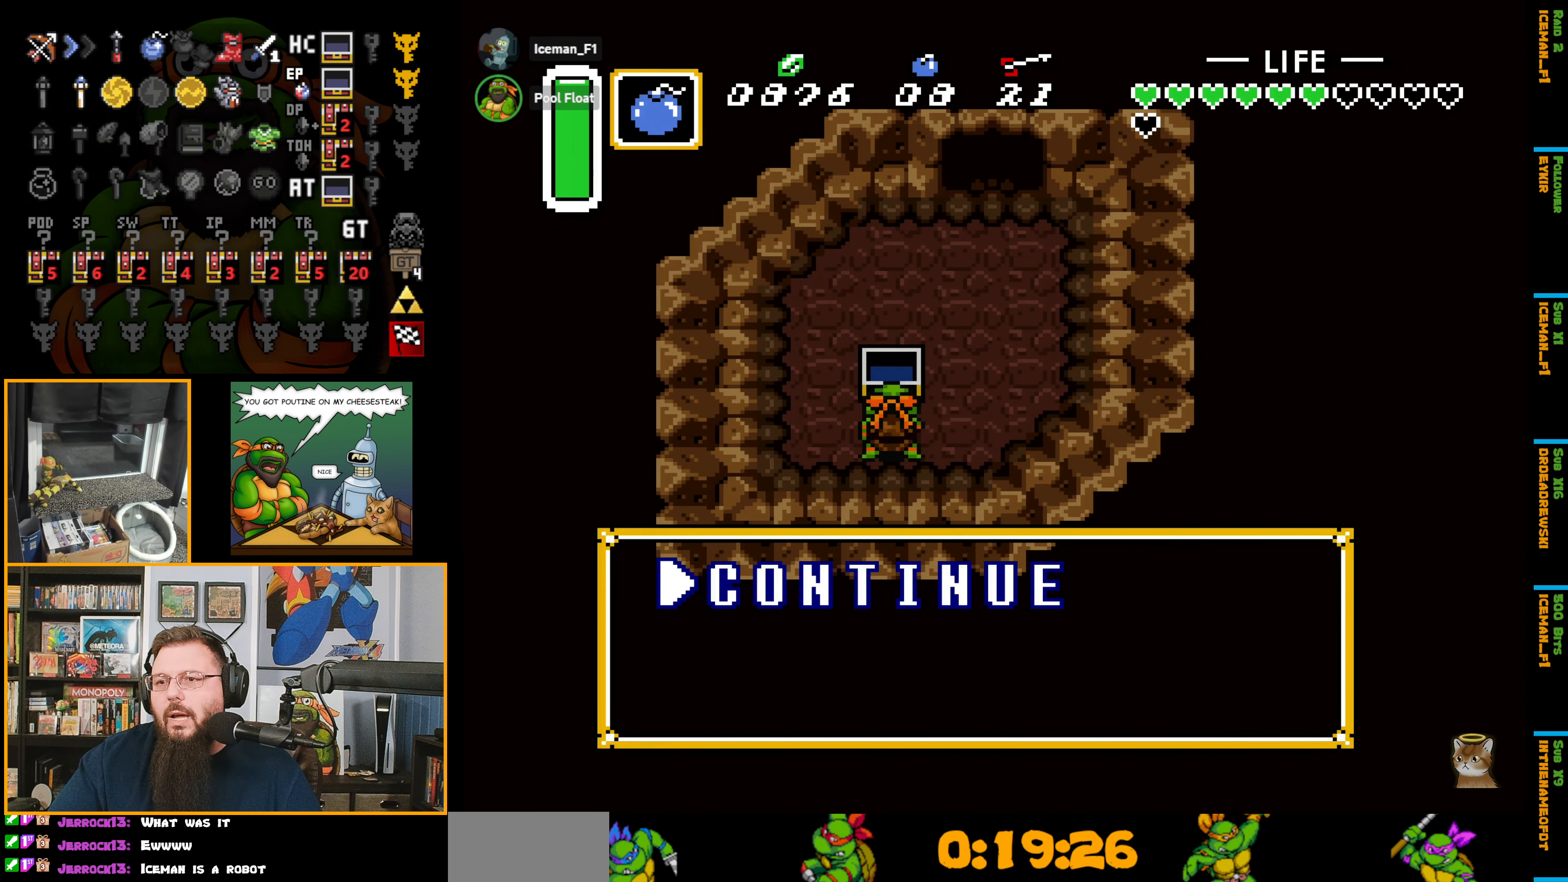
{"buttons": [], "events": [[33, "SELECT", "up"]]}